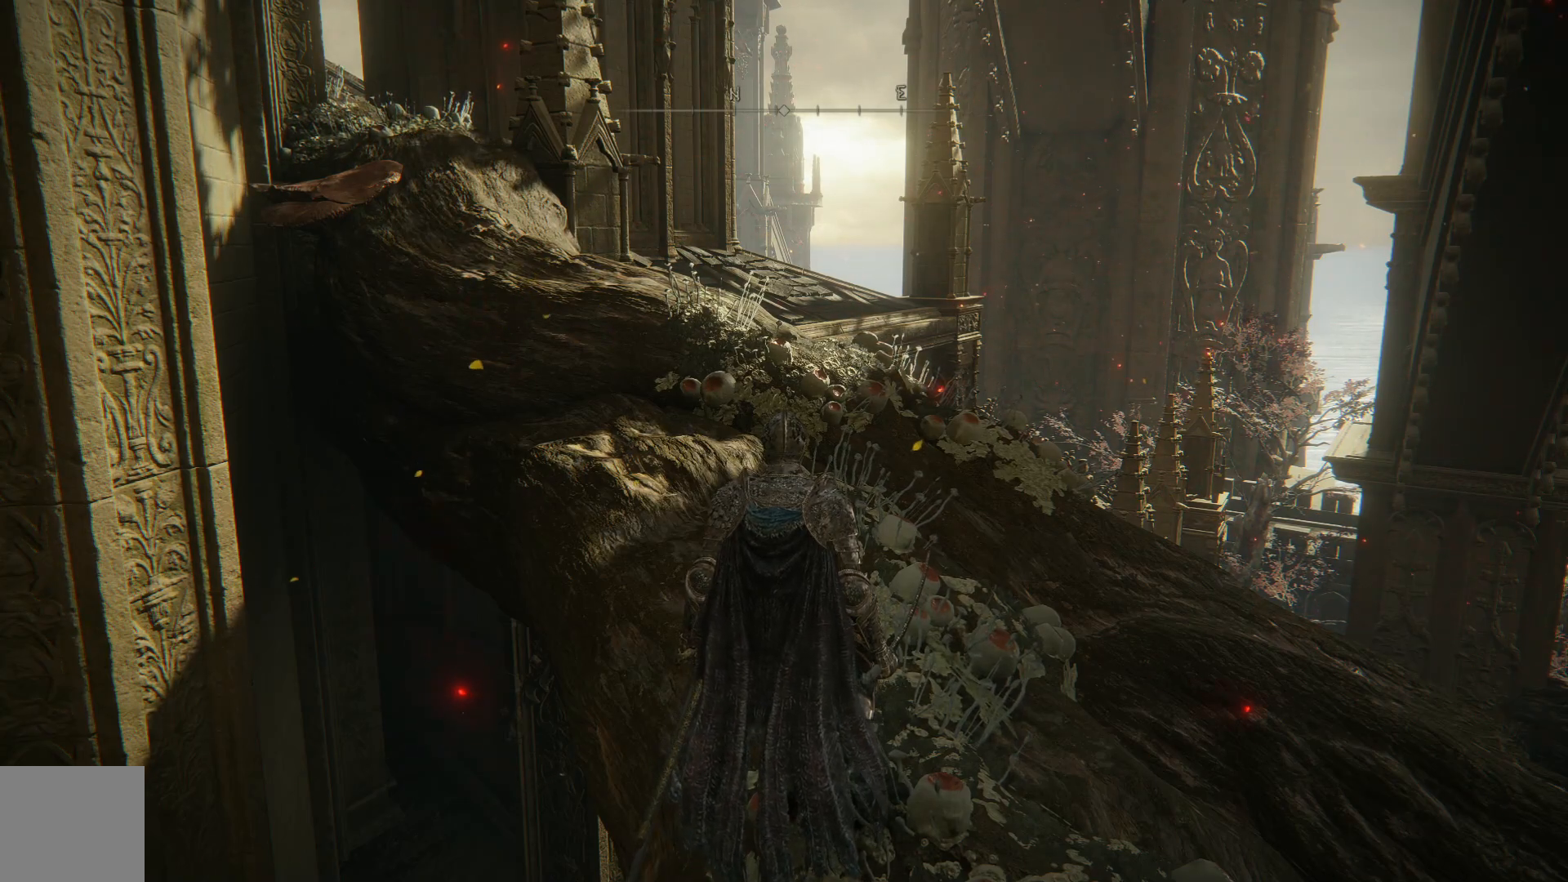
Gameplay with a controller (Xbox layout); each line is a JSON object with the inputs held at the frame after it. "events" lists button and stick changes between this image and that frame as [ms after this image, input, new state], when the widget could be followed in between.
{"buttons": [], "left_stick": "up-right", "right_stick": "left", "events": [[67, "left_stick", "up-right"], [217, "right_stick", "left"]]}
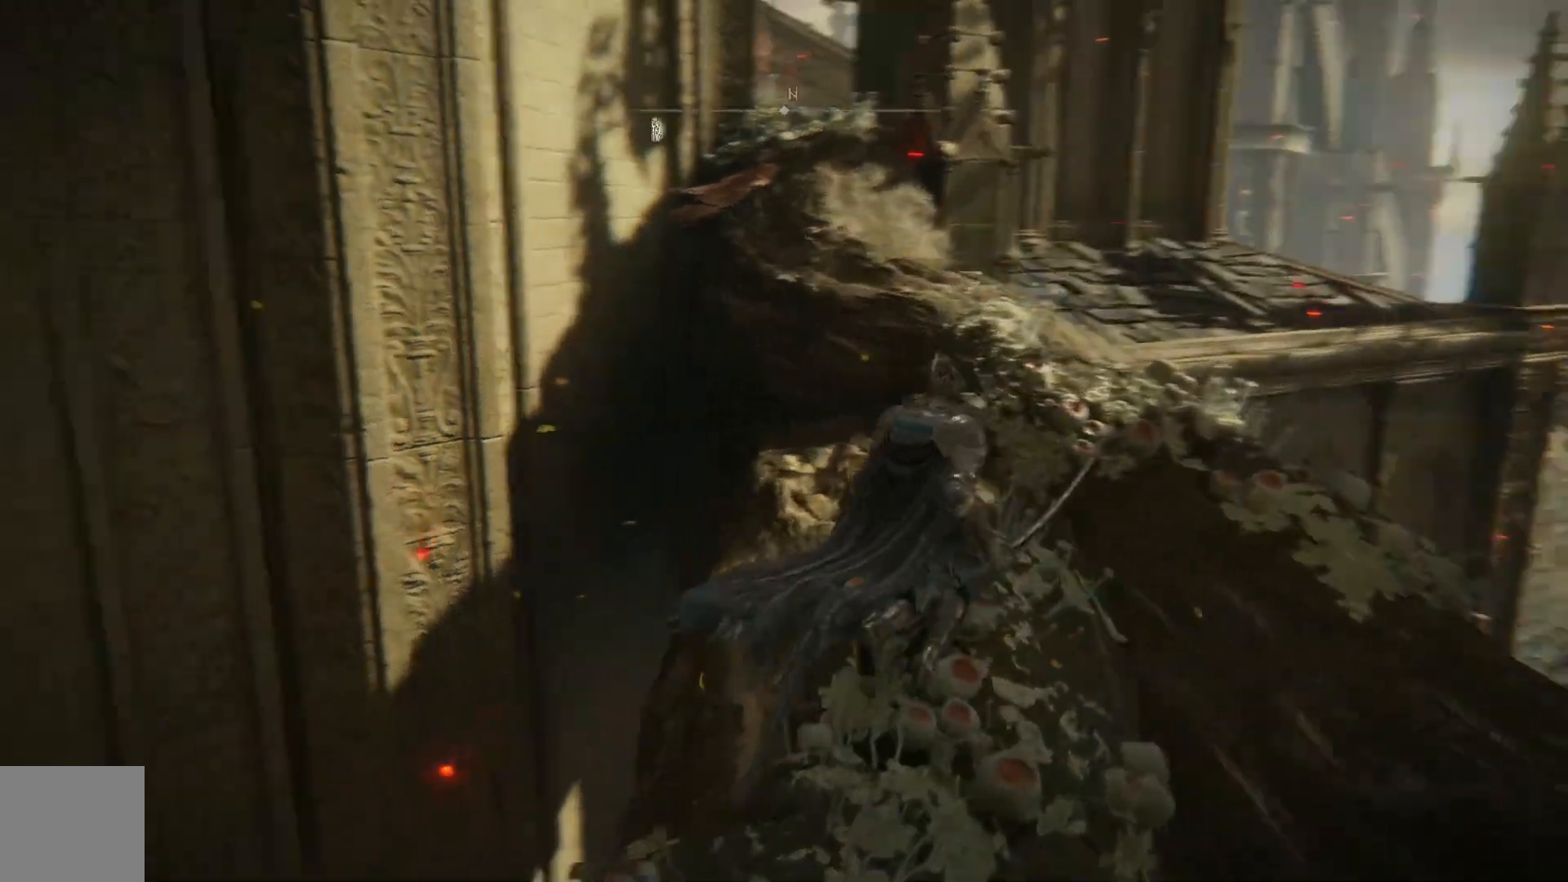
{"buttons": [], "left_stick": "up", "right_stick": "left", "events": [[83, "right_stick", "center"], [350, "left_stick", "up"], [383, "right_stick", "left"]]}
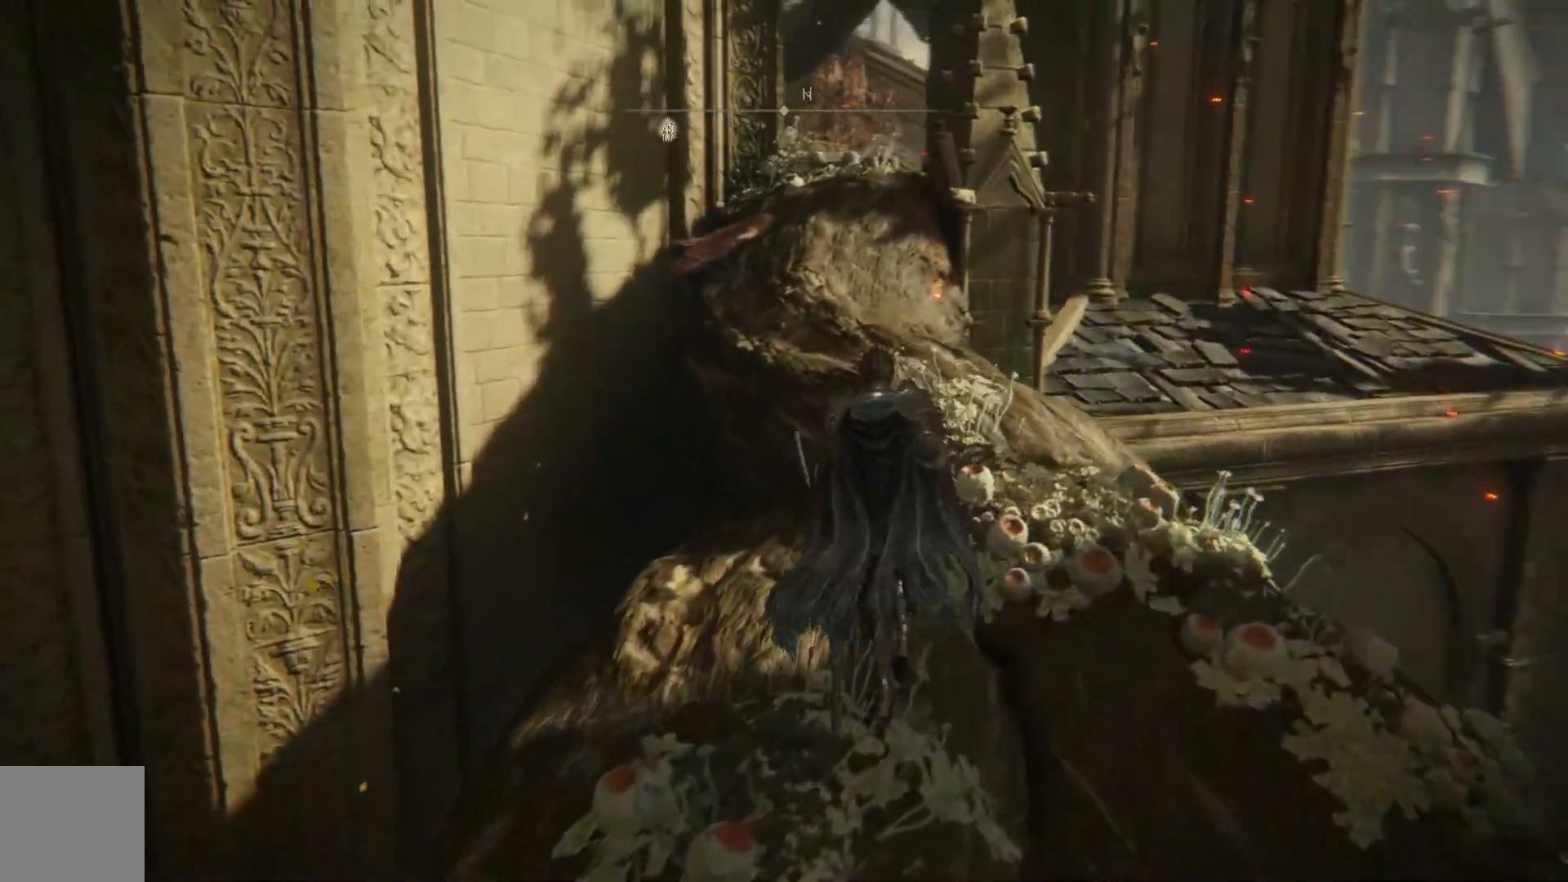
{"buttons": ["A"], "left_stick": "up", "right_stick": "center", "events": [[133, "right_stick", "center"], [300, "A", "down"]]}
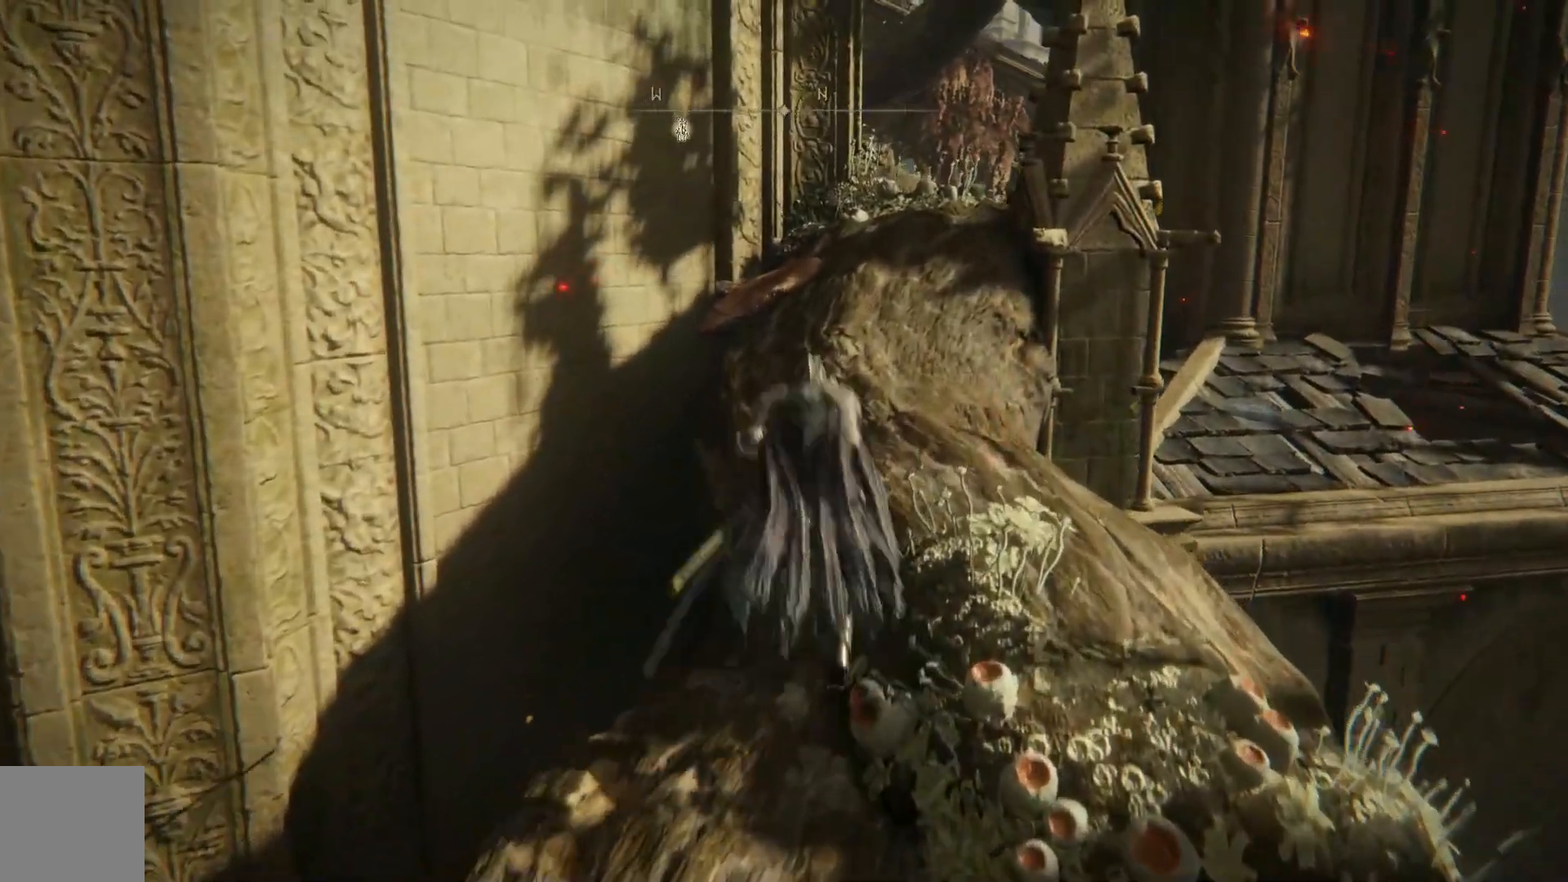
{"buttons": [], "left_stick": "up", "right_stick": "center", "events": [[50, "A", "up"]]}
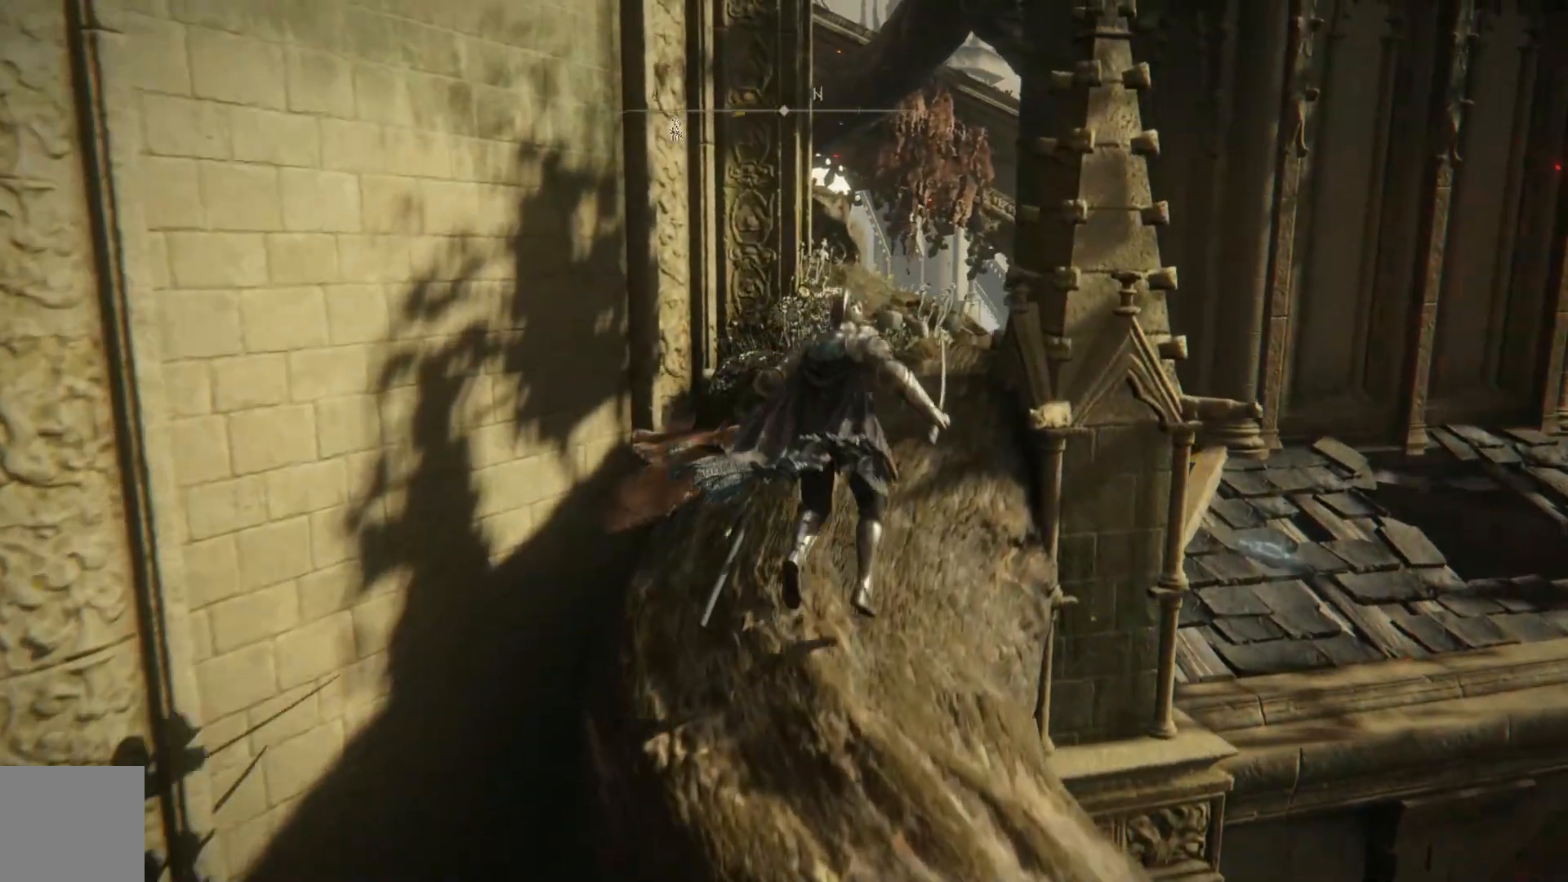
{"buttons": [], "left_stick": "up", "right_stick": "down-right", "events": [[300, "right_stick", "down"], [450, "right_stick", "down-right"]]}
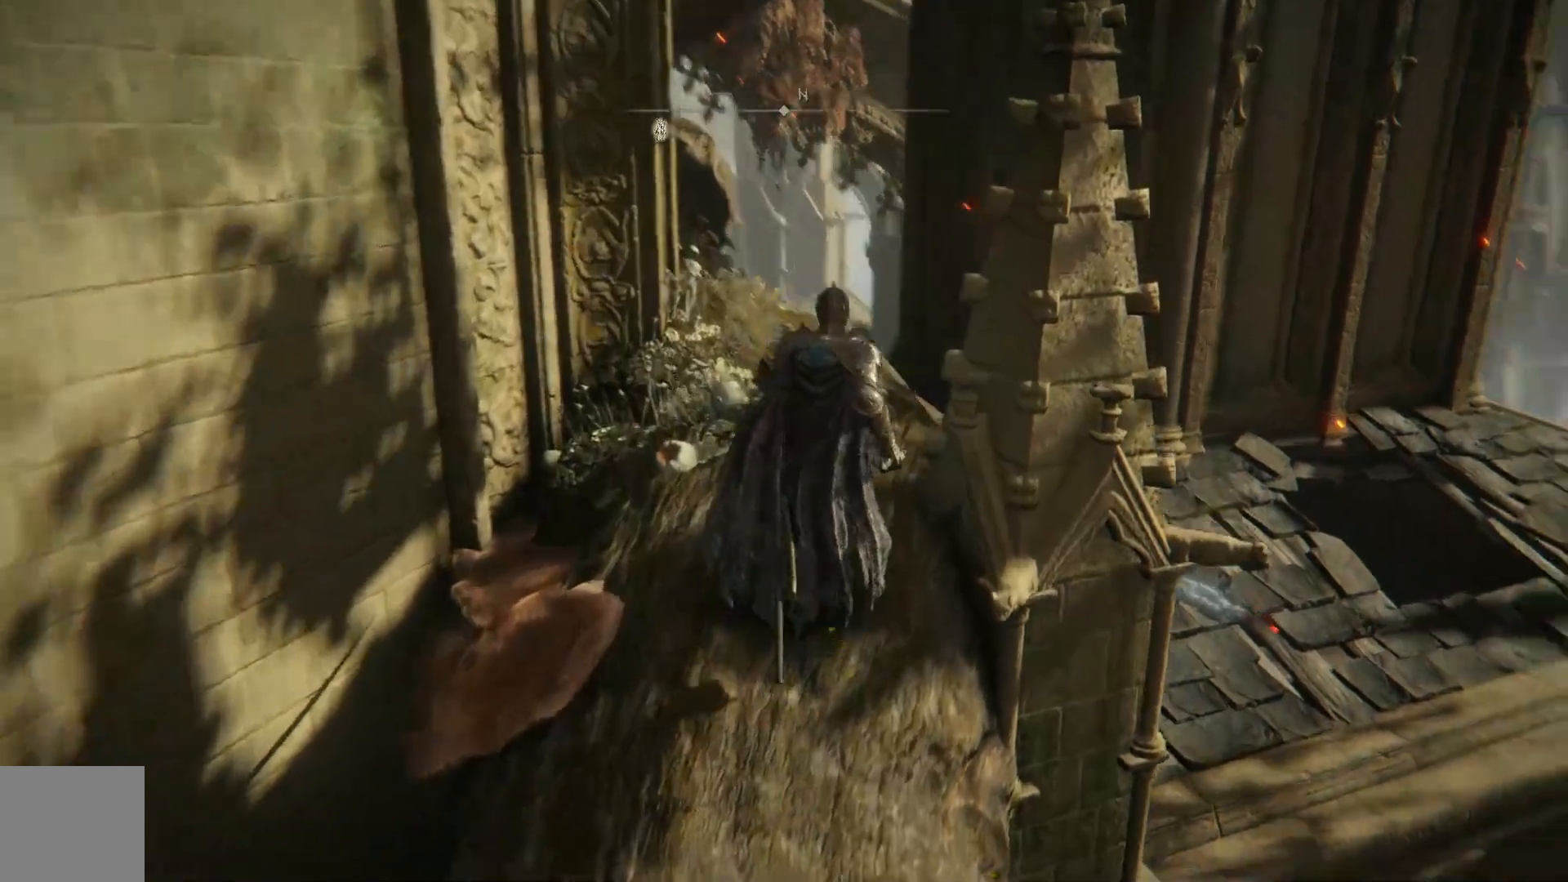
{"buttons": [], "left_stick": "up-left", "right_stick": "center", "events": [[267, "right_stick", "center"], [367, "left_stick", "up-left"]]}
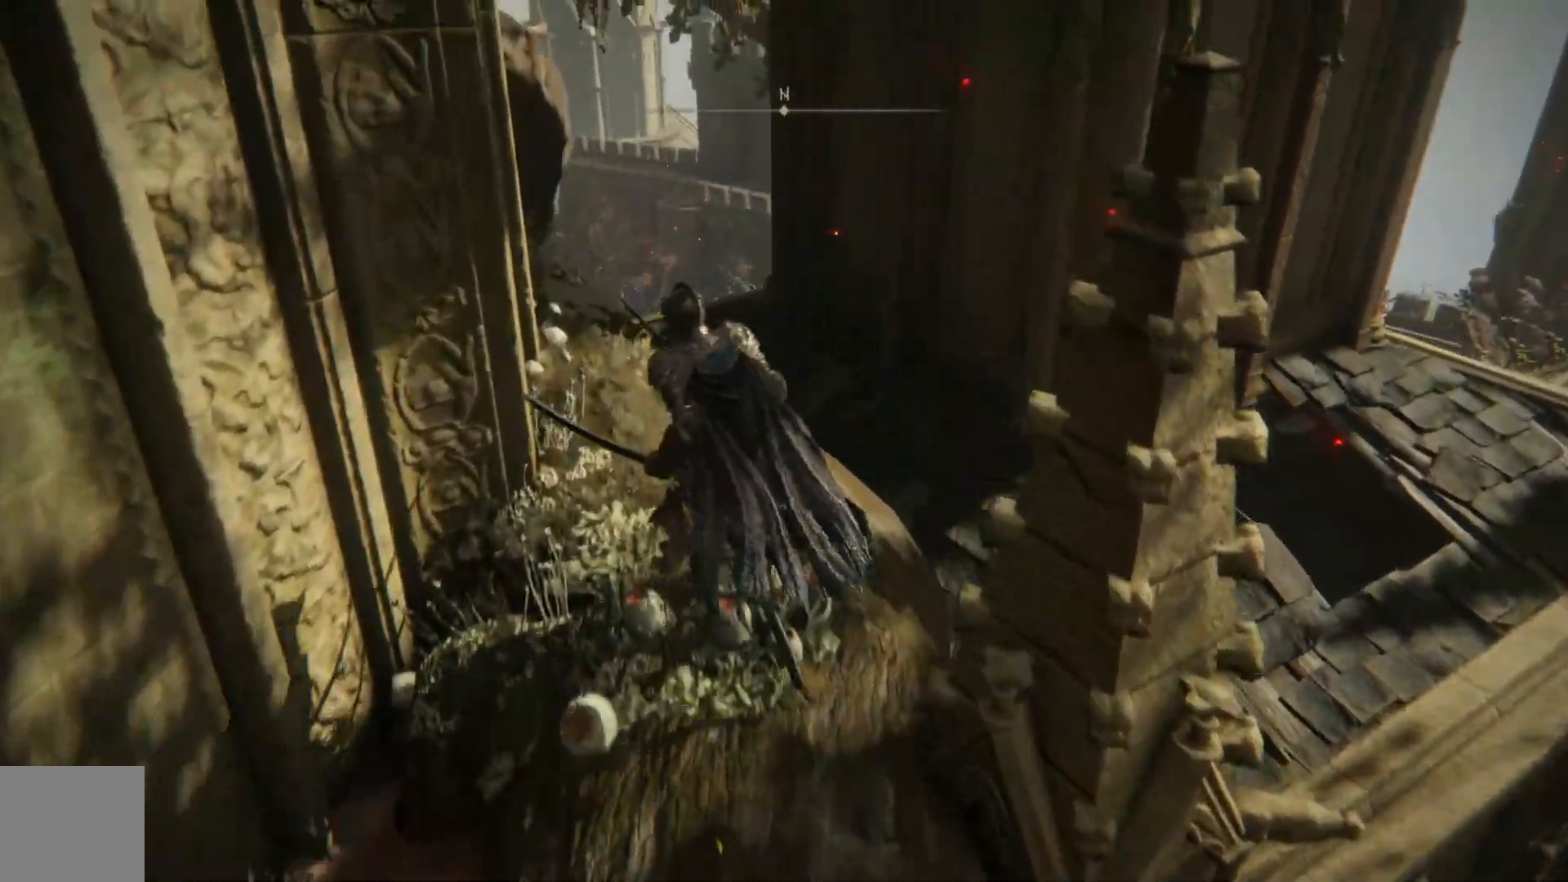
{"buttons": [], "left_stick": "center", "right_stick": "left", "events": [[83, "left_stick", "up"], [250, "right_stick", "left"], [300, "left_stick", "center"]]}
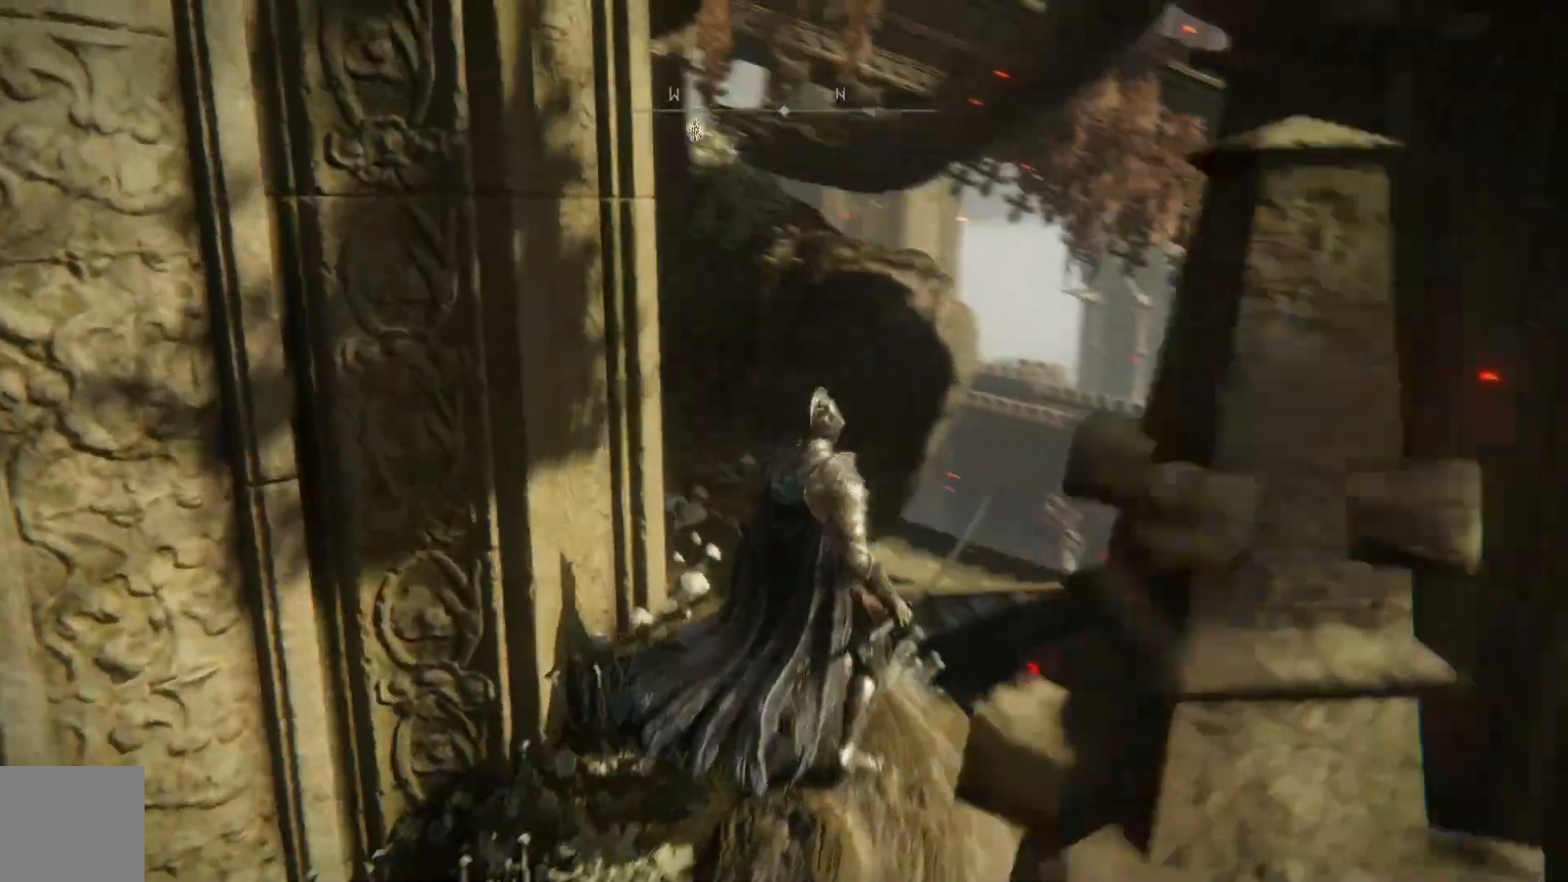
{"buttons": [], "left_stick": "up-right", "right_stick": "center", "events": [[217, "right_stick", "center"], [433, "left_stick", "up-right"]]}
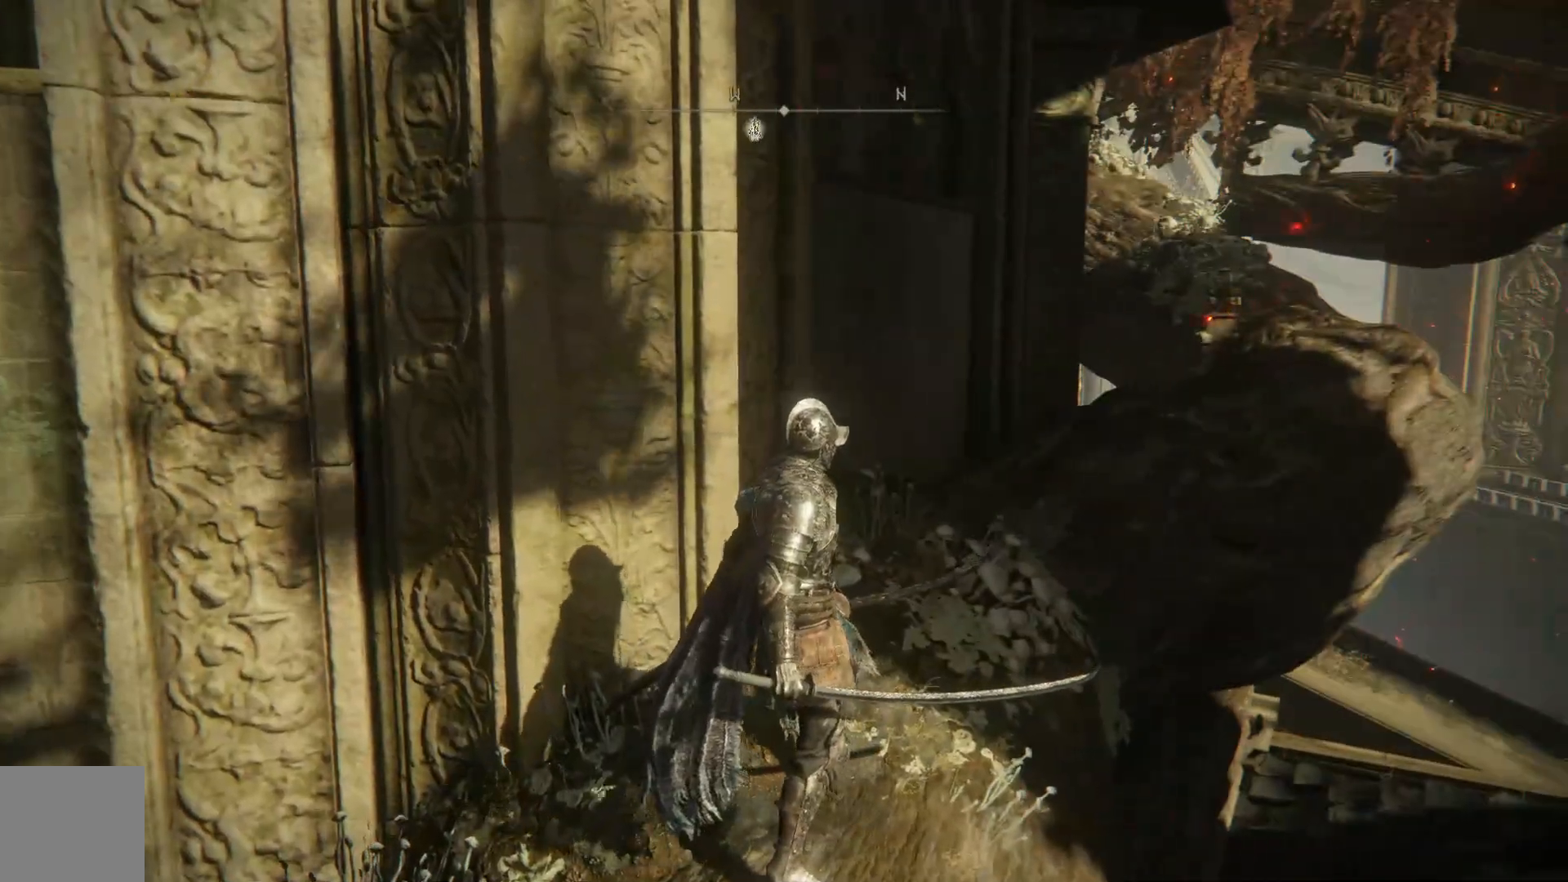
{"buttons": [], "left_stick": "up", "right_stick": "down-right", "events": [[33, "right_stick", "right"], [167, "left_stick", "right"], [233, "right_stick", "down-right"], [500, "left_stick", "up"]]}
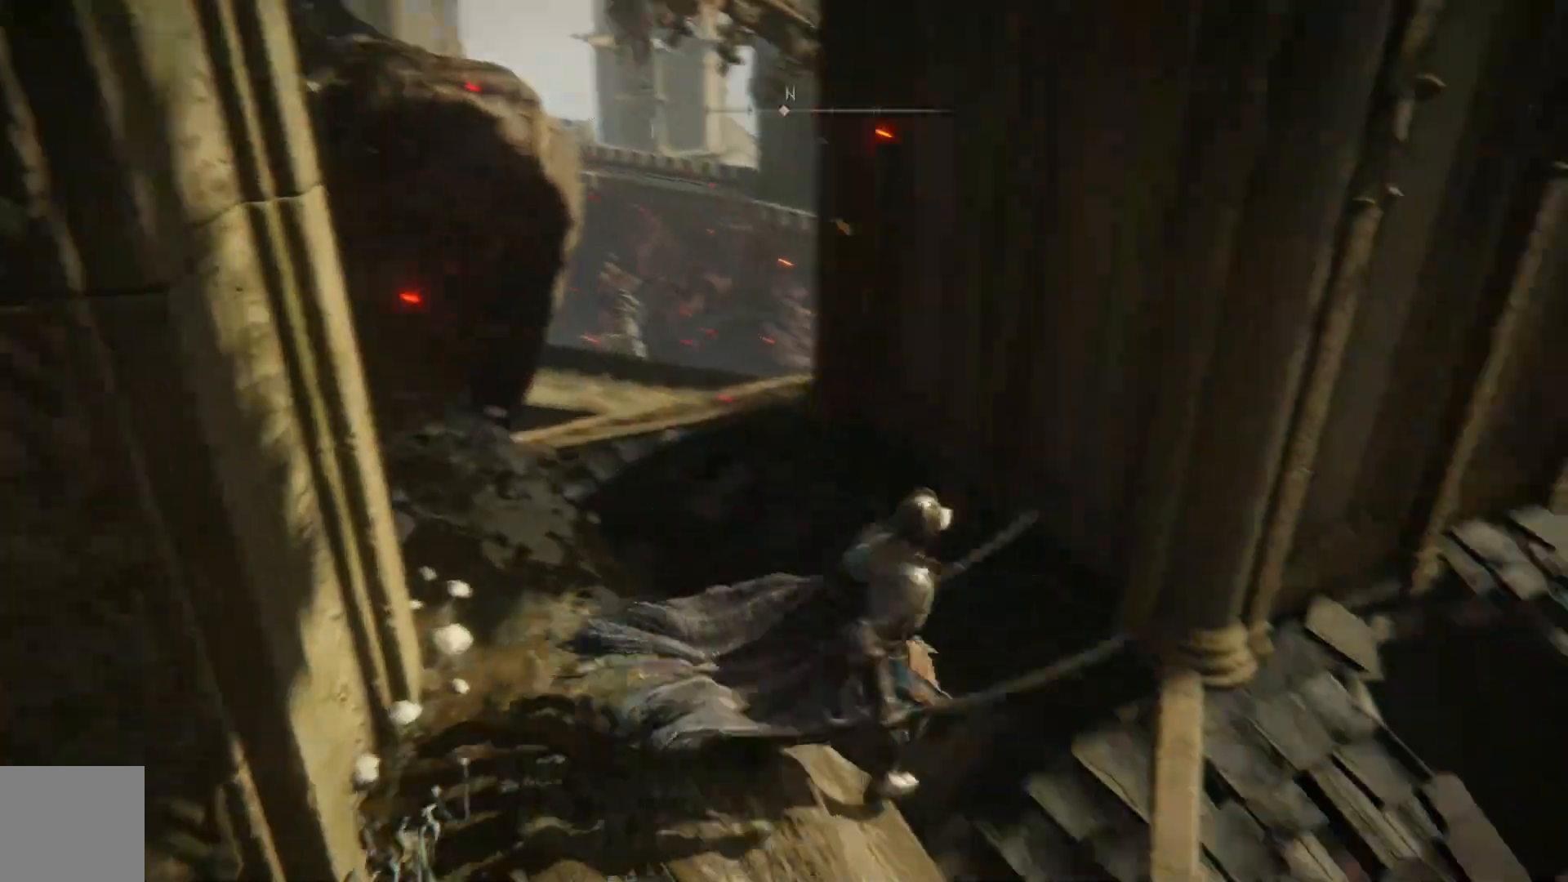
{"buttons": [], "left_stick": "down-left", "right_stick": "center", "events": [[83, "left_stick", "down-left"], [367, "right_stick", "center"]]}
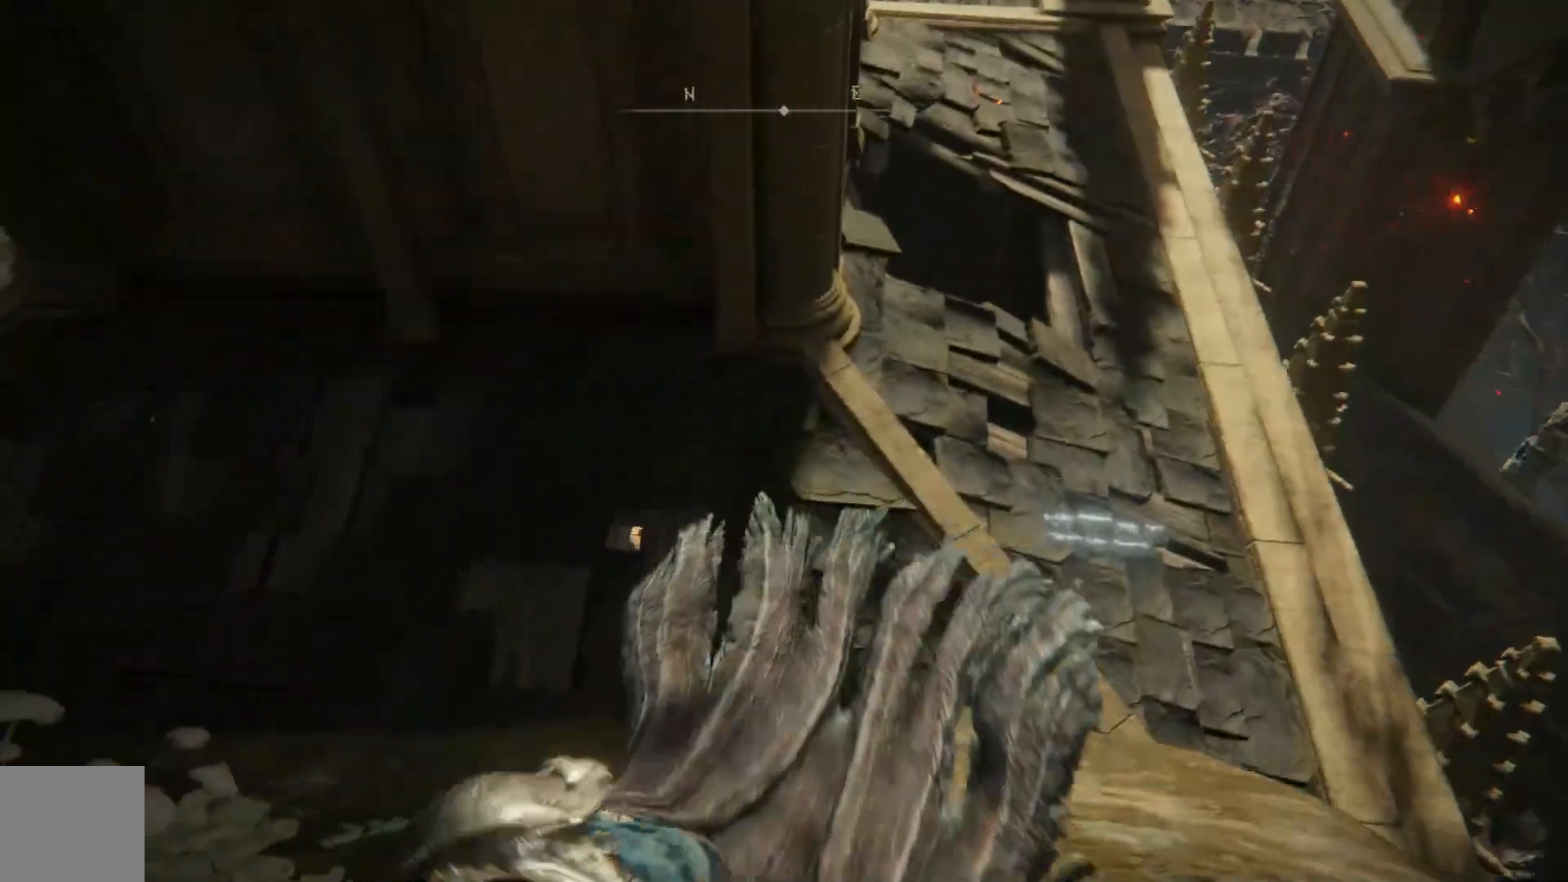
{"buttons": [], "left_stick": "left", "right_stick": "center", "events": [[17, "left_stick", "center"], [133, "right_stick", "up"], [183, "left_stick", "down-left"], [383, "left_stick", "left"], [383, "right_stick", "center"]]}
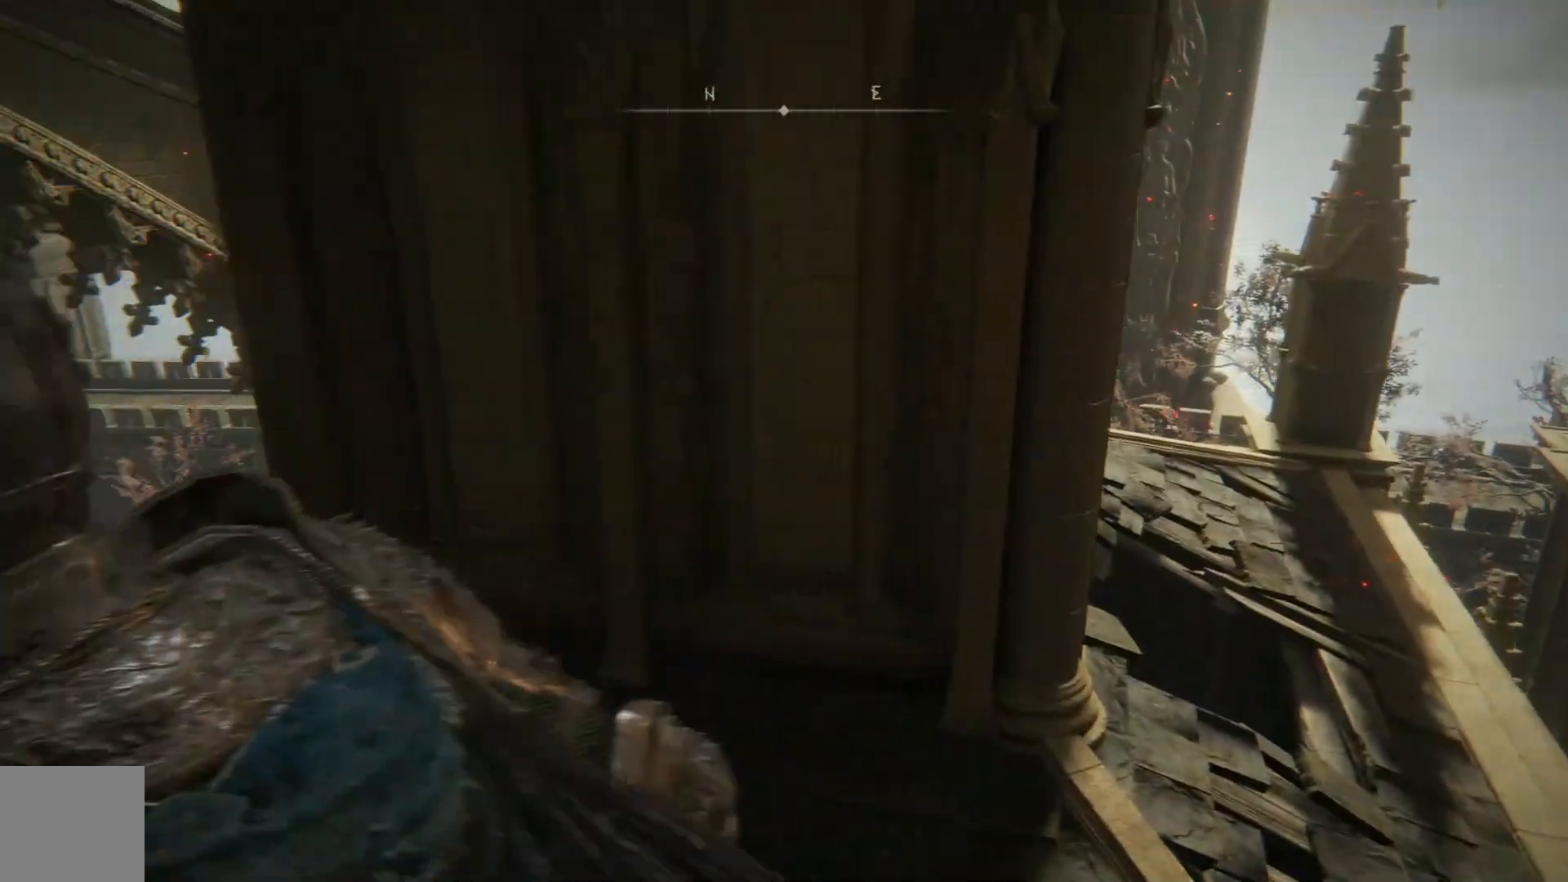
{"buttons": [], "left_stick": "center", "right_stick": "center", "events": [[67, "left_stick", "center"]]}
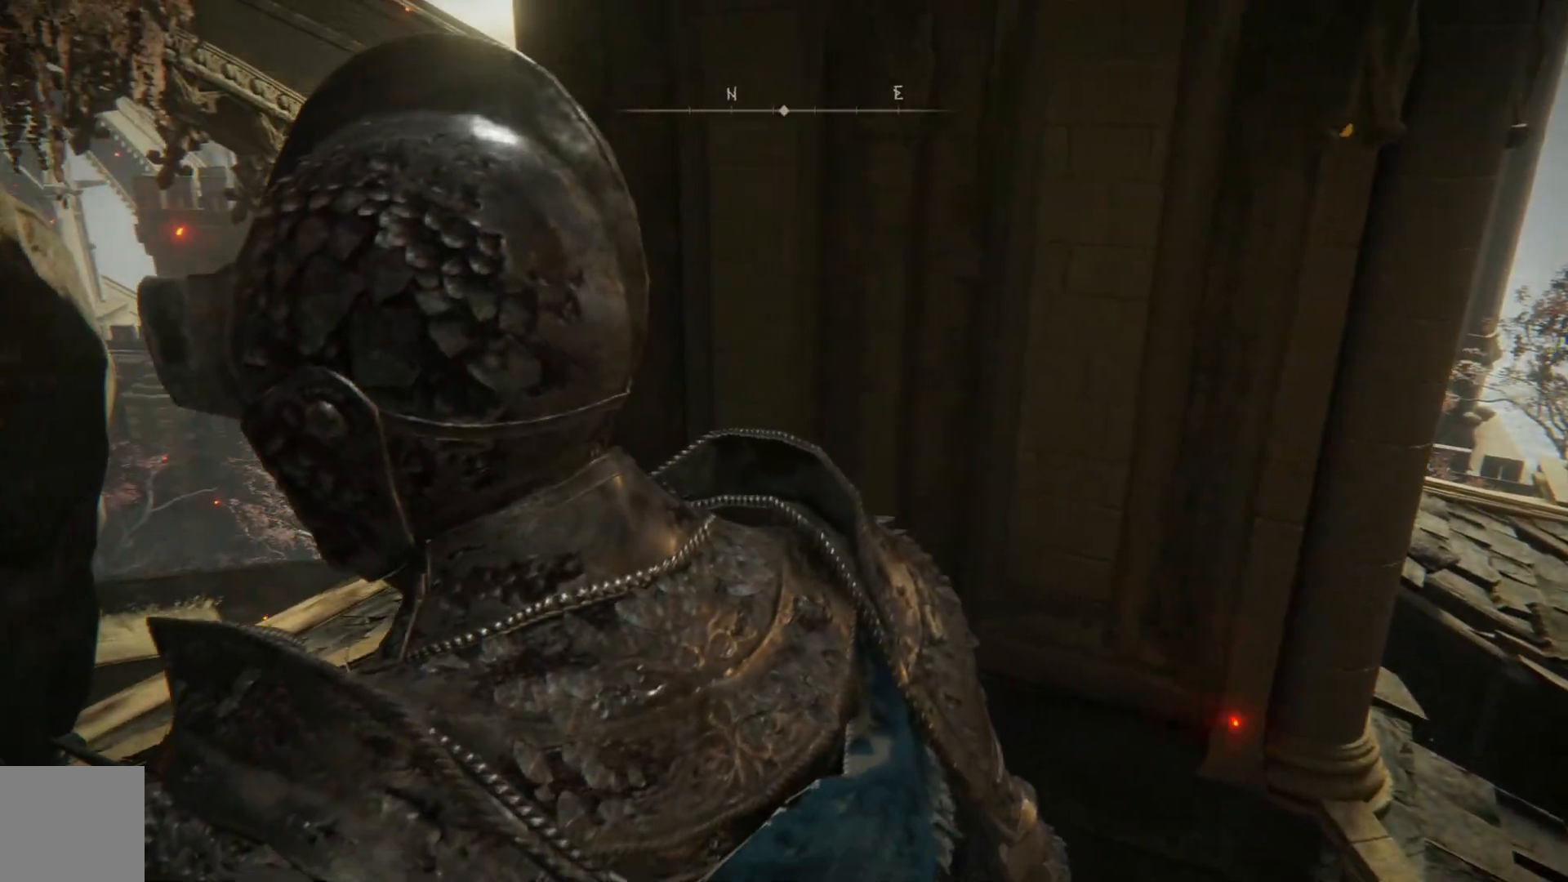
{"buttons": ["A"], "left_stick": "up-right", "right_stick": "center", "events": [[117, "left_stick", "right"], [133, "right_stick", "down-right"], [350, "left_stick", "up-right"], [383, "right_stick", "center"], [417, "A", "down"]]}
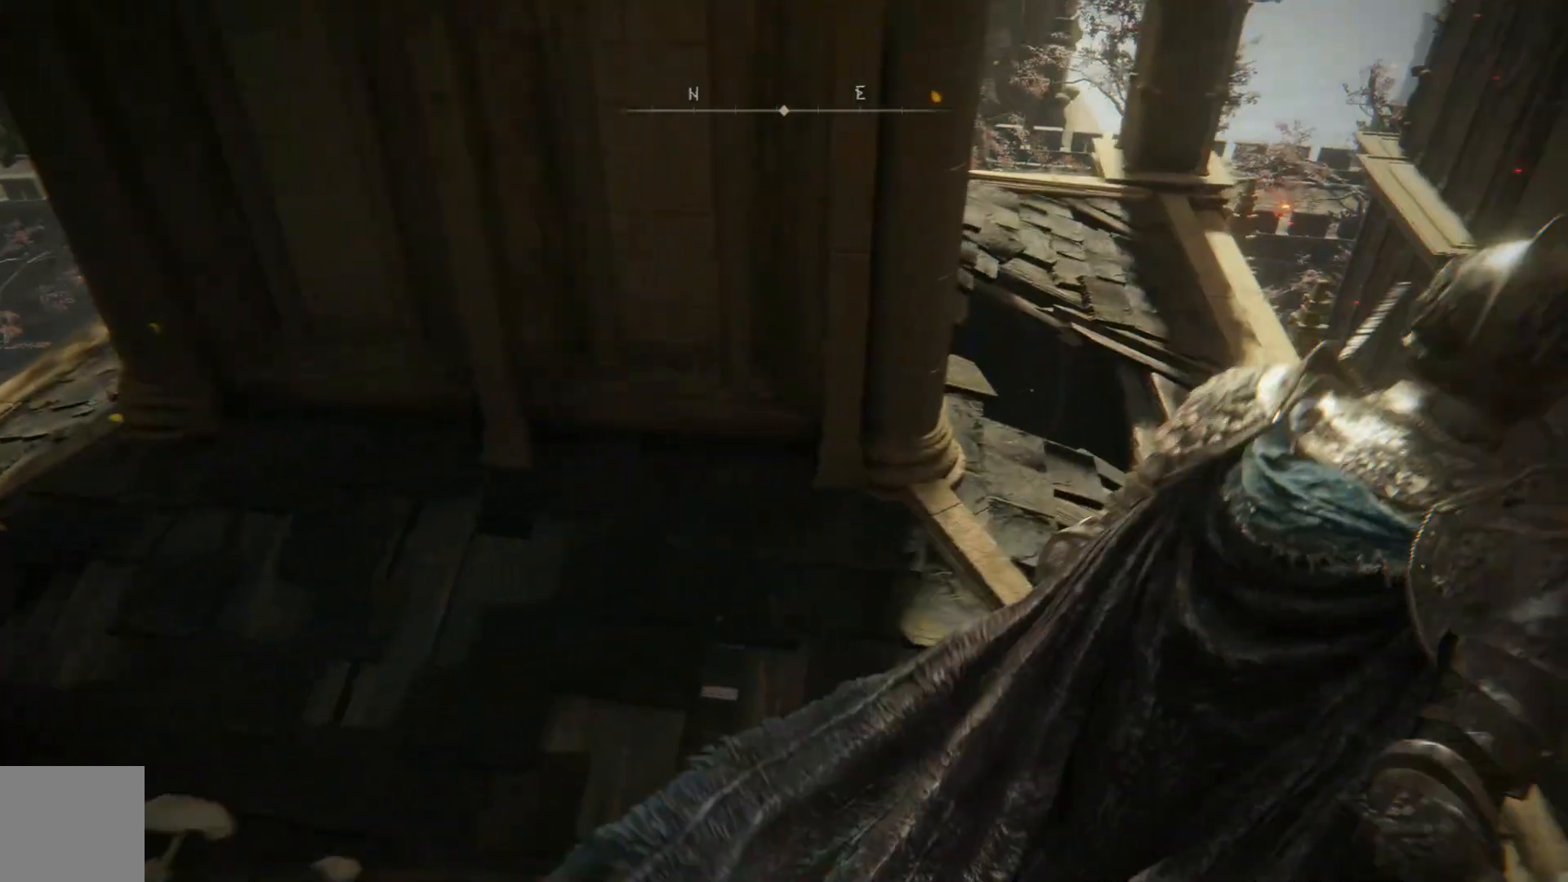
{"buttons": [], "left_stick": "up", "right_stick": "center", "events": [[83, "left_stick", "up"], [300, "A", "up"]]}
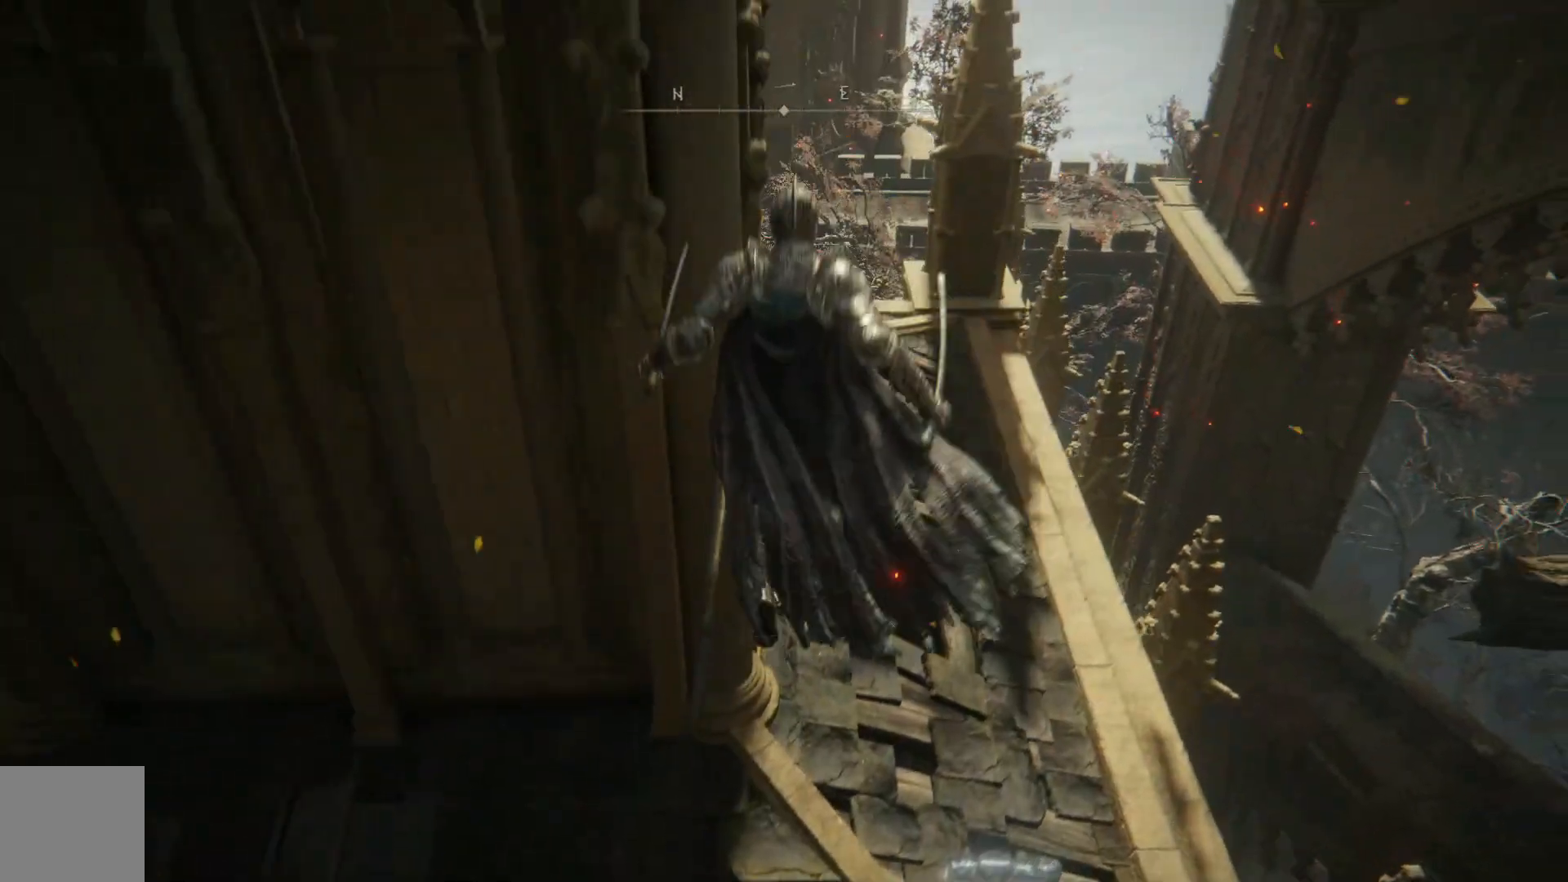
{"buttons": [], "left_stick": "center", "right_stick": "down-left", "events": [[167, "right_stick", "down-left"], [500, "left_stick", "center"]]}
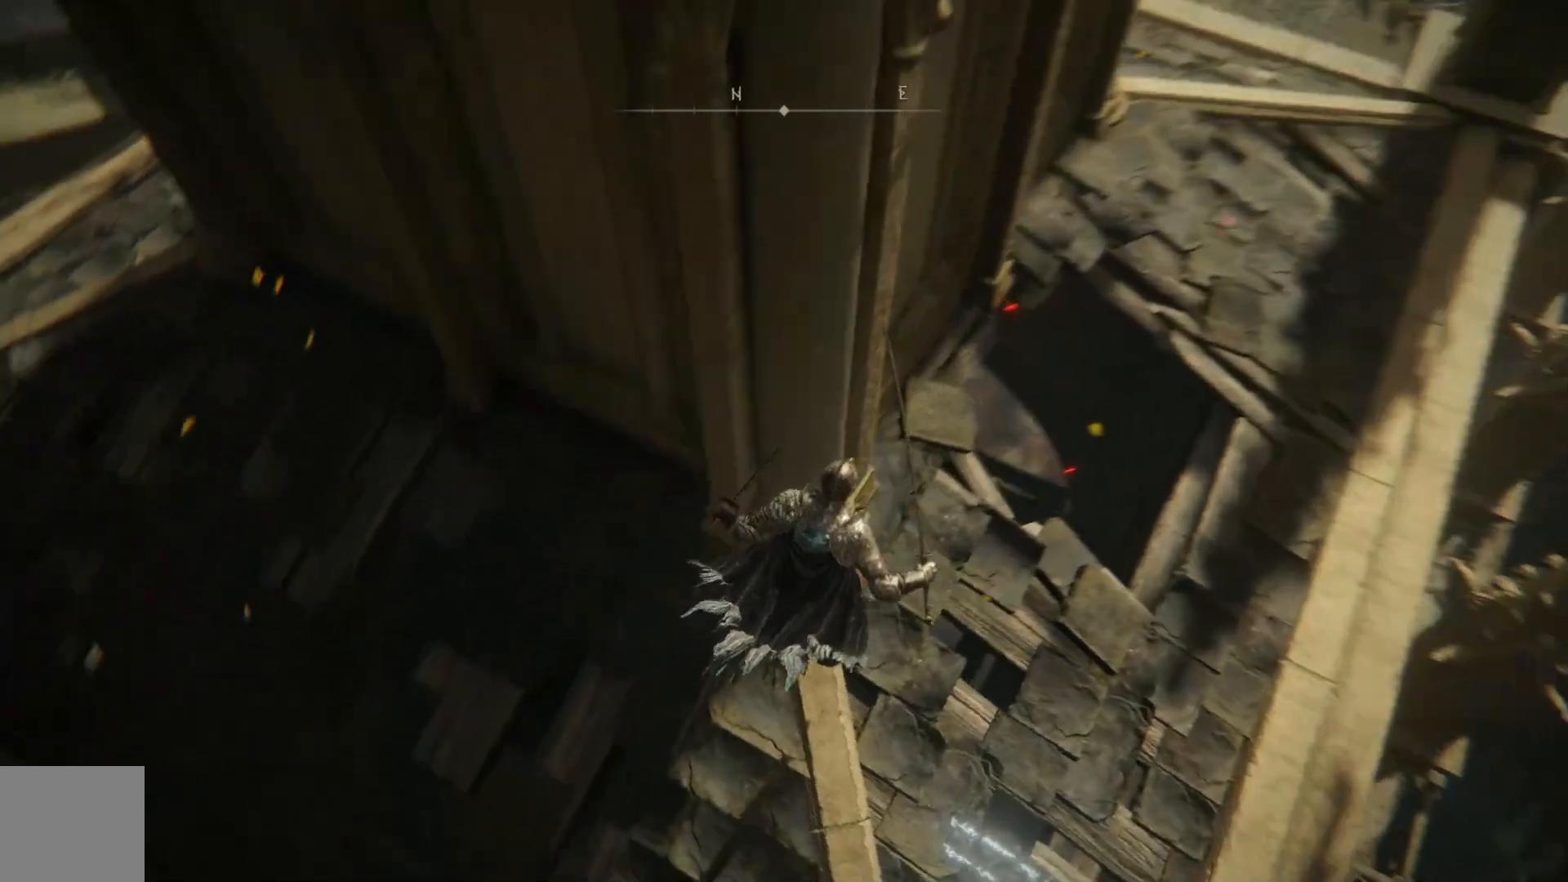
{"buttons": [], "left_stick": "down", "right_stick": "down-left", "events": [[217, "left_stick", "right"], [333, "left_stick", "down-right"], [483, "left_stick", "down"]]}
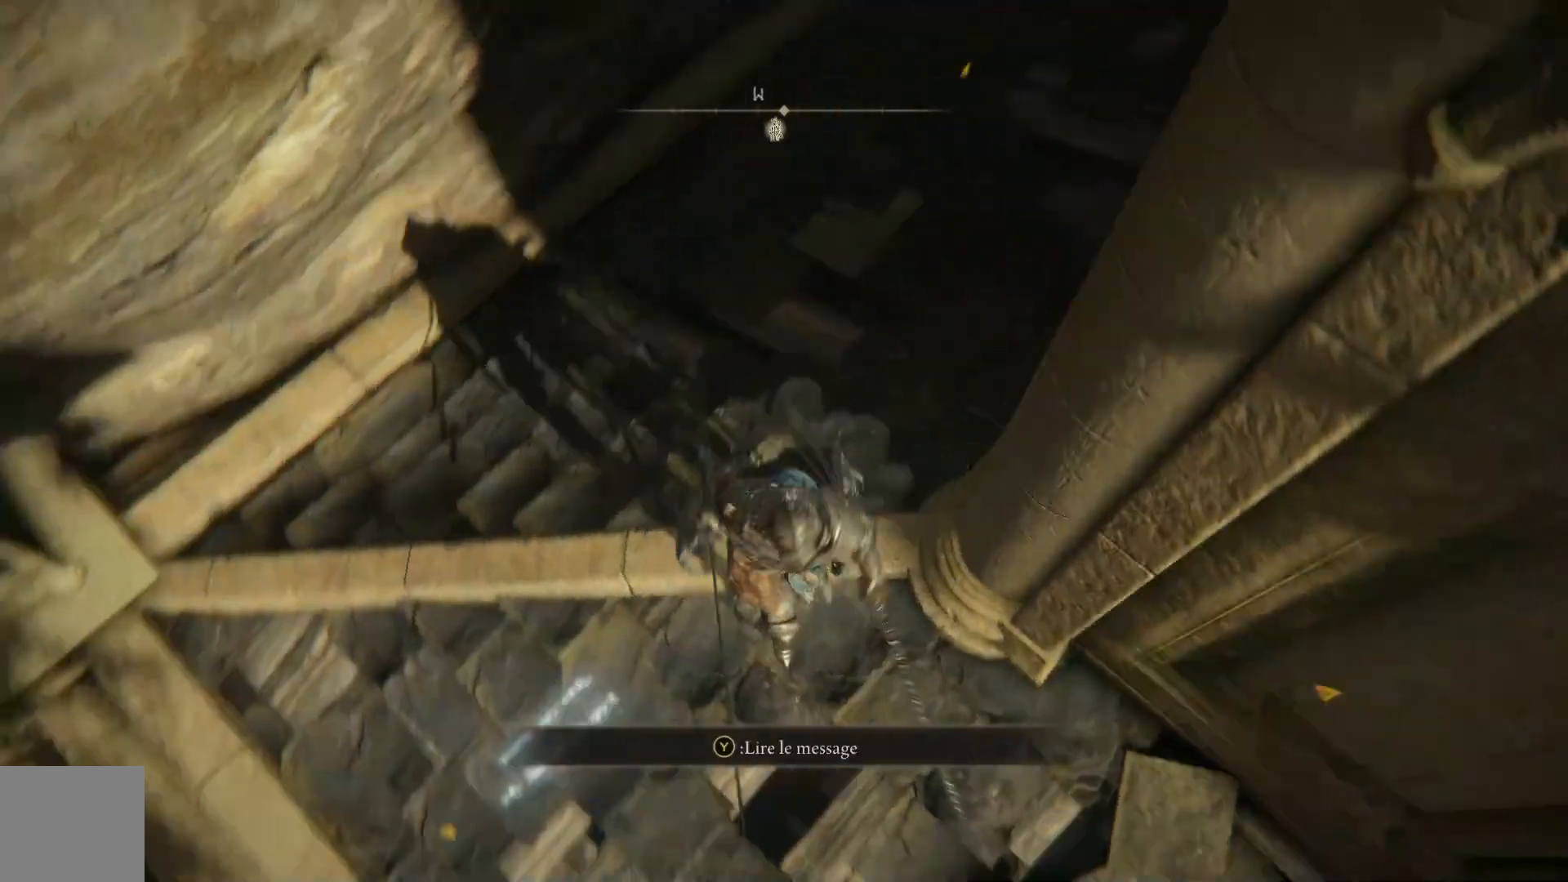
{"buttons": [], "left_stick": "center", "right_stick": "right", "events": [[67, "right_stick", "center"], [300, "right_stick", "right"], [450, "left_stick", "center"]]}
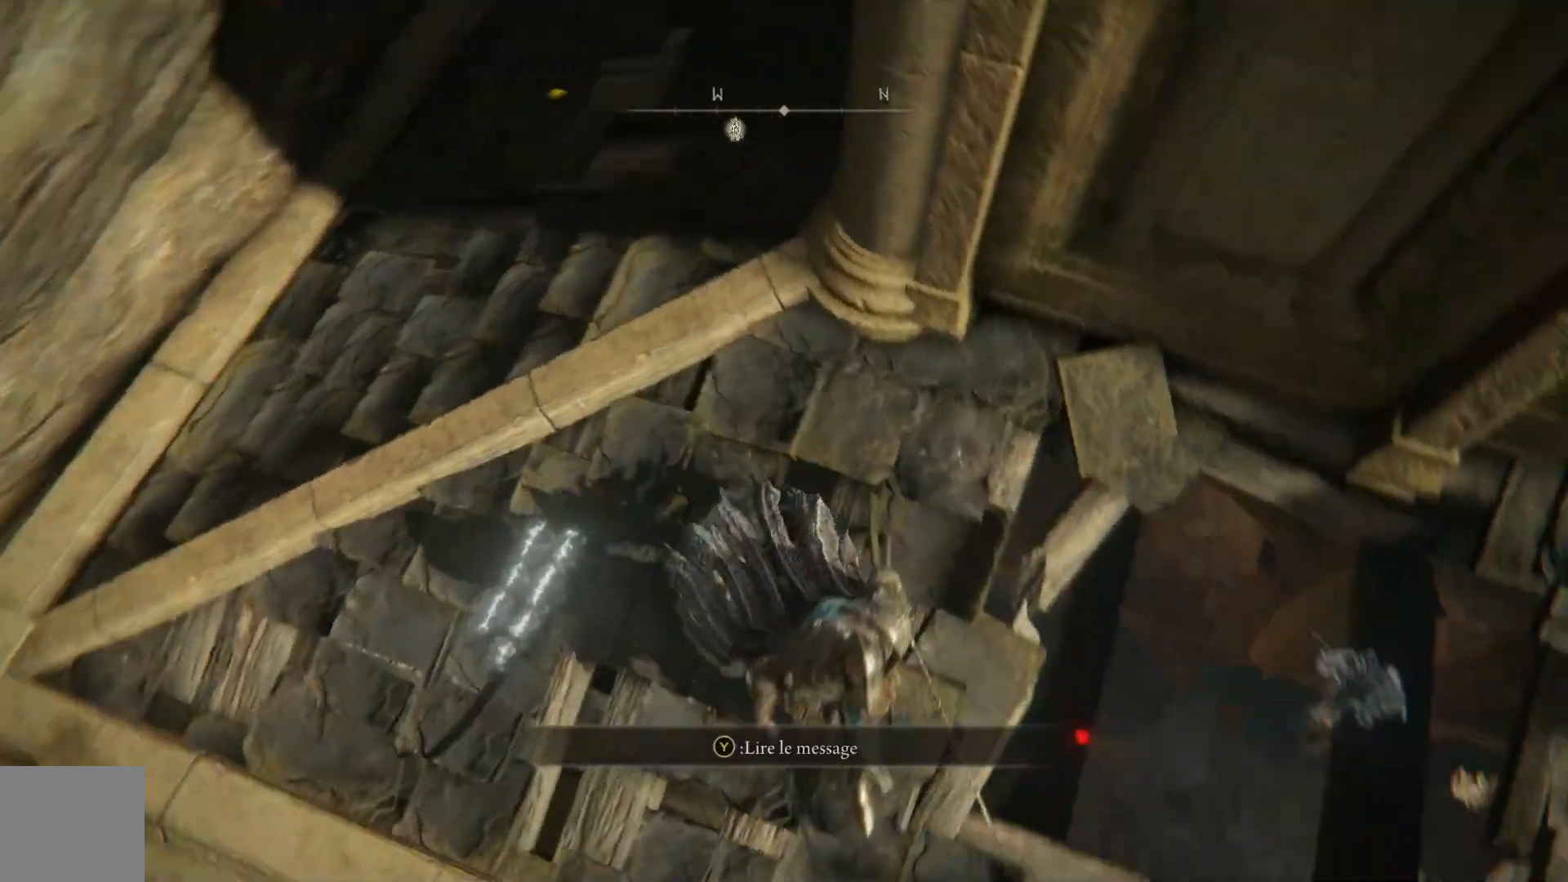
{"buttons": [], "left_stick": "center", "right_stick": "center", "events": [[17, "right_stick", "center"]]}
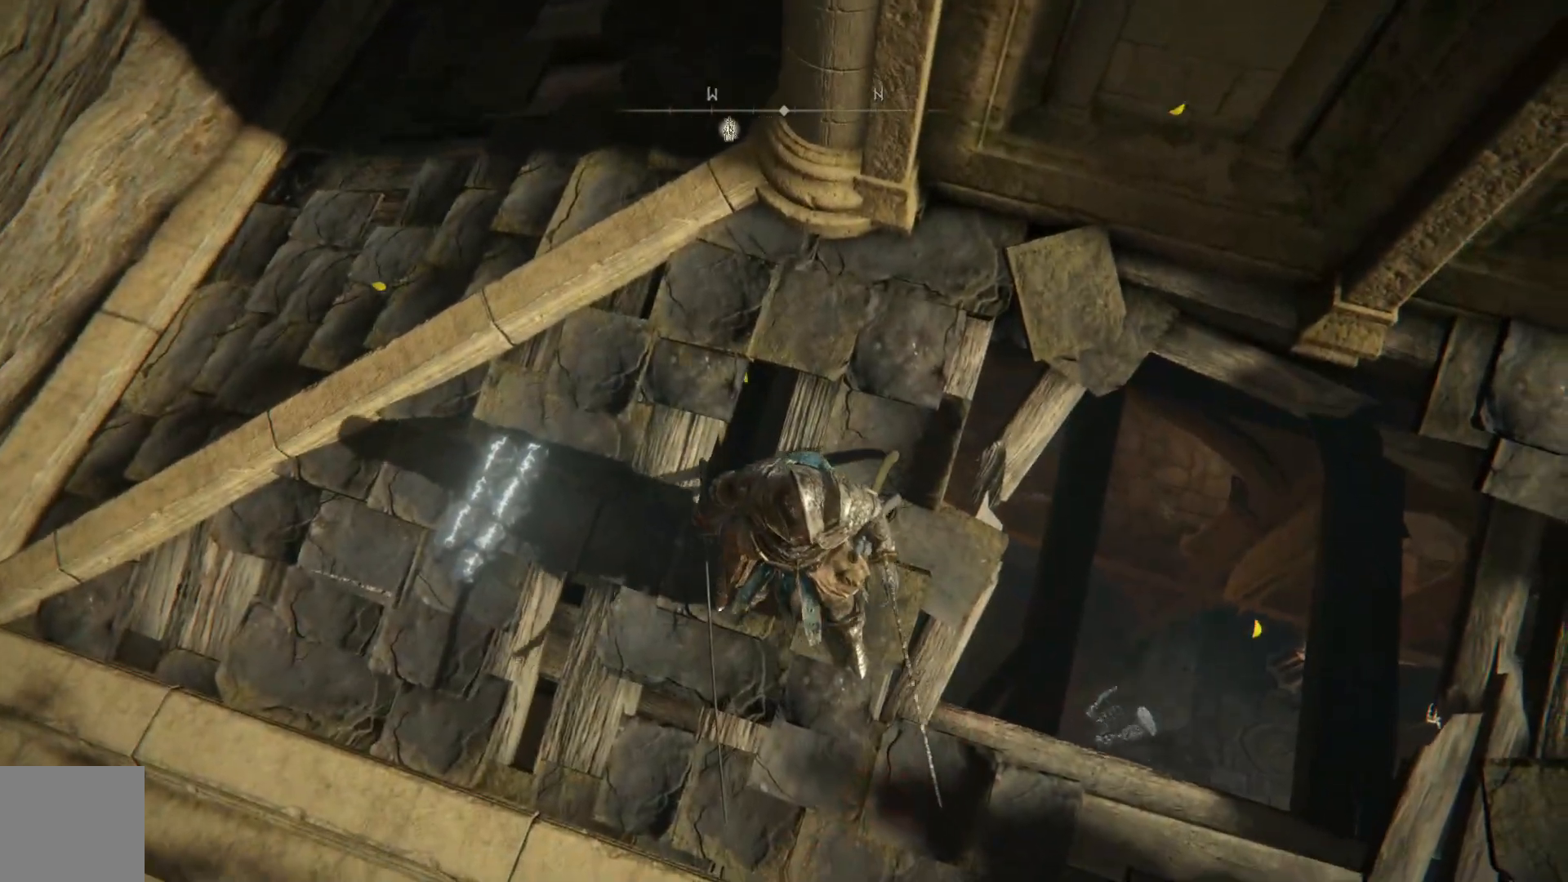
{"buttons": [], "left_stick": "center", "right_stick": "up-left", "events": [[33, "right_stick", "left"], [250, "right_stick", "center"], [467, "right_stick", "up-left"]]}
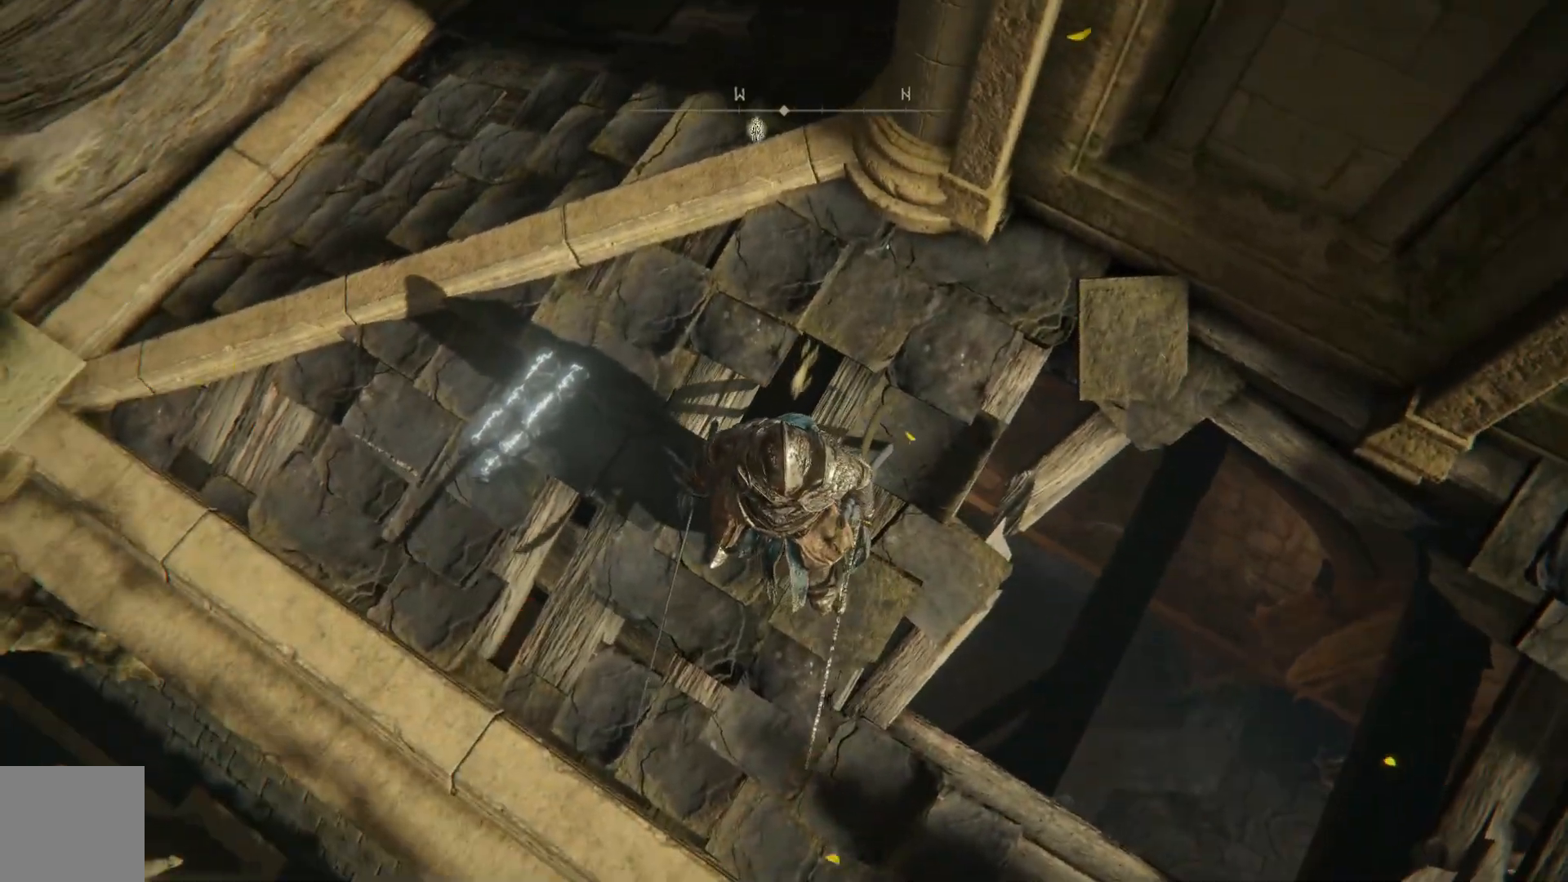
{"buttons": [], "left_stick": "center", "right_stick": "up-left", "events": [[267, "right_stick", "center"], [383, "right_stick", "up-left"]]}
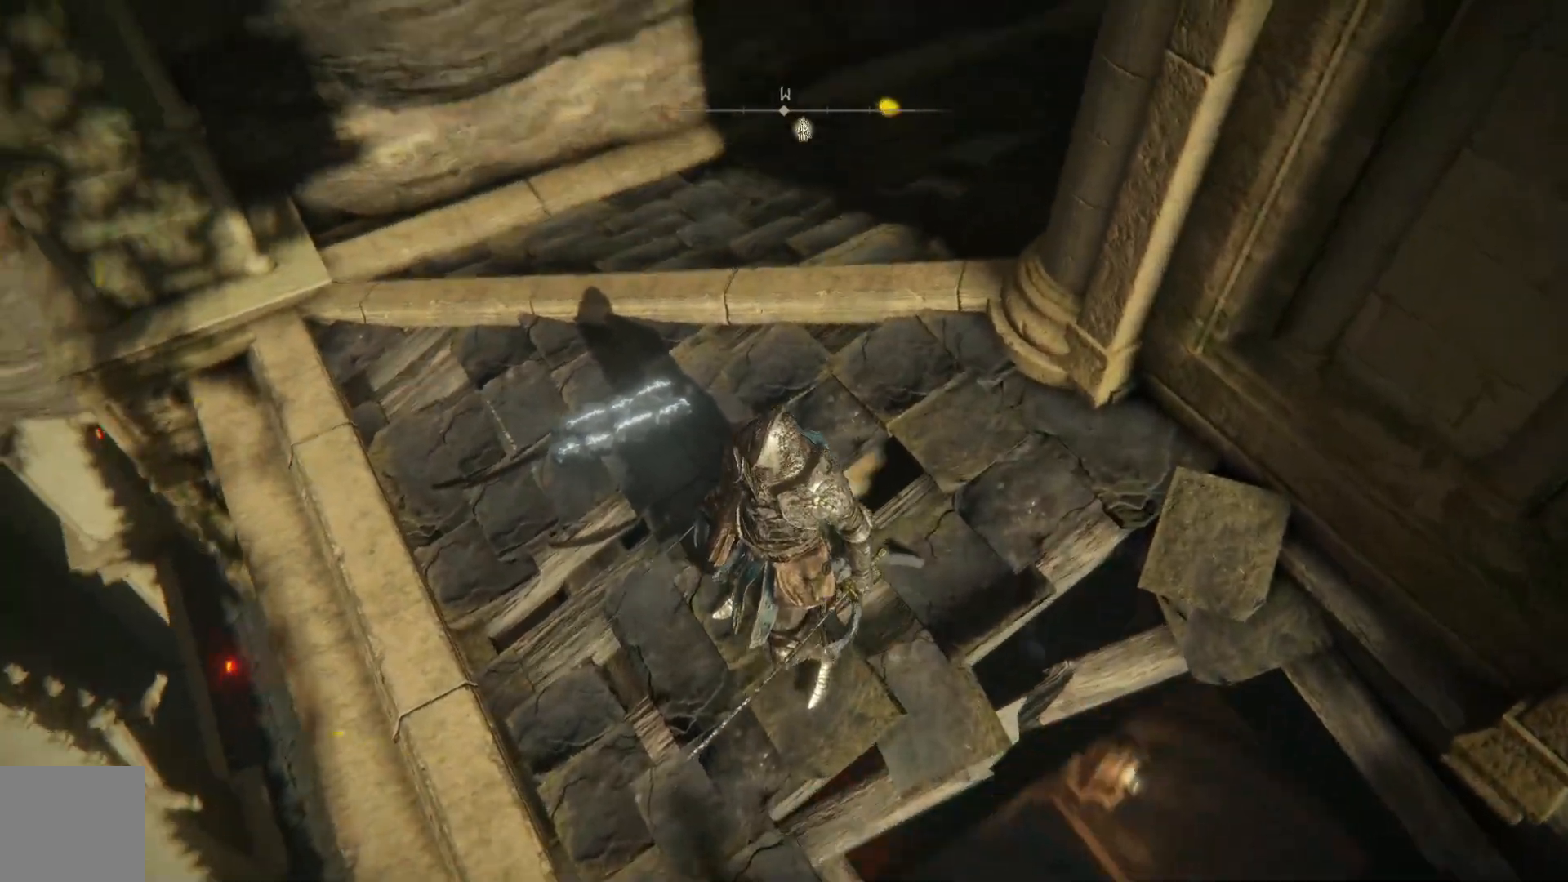
{"buttons": [], "left_stick": "center", "right_stick": "down-right", "events": [[200, "right_stick", "center"], [300, "right_stick", "down"], [367, "right_stick", "down-right"]]}
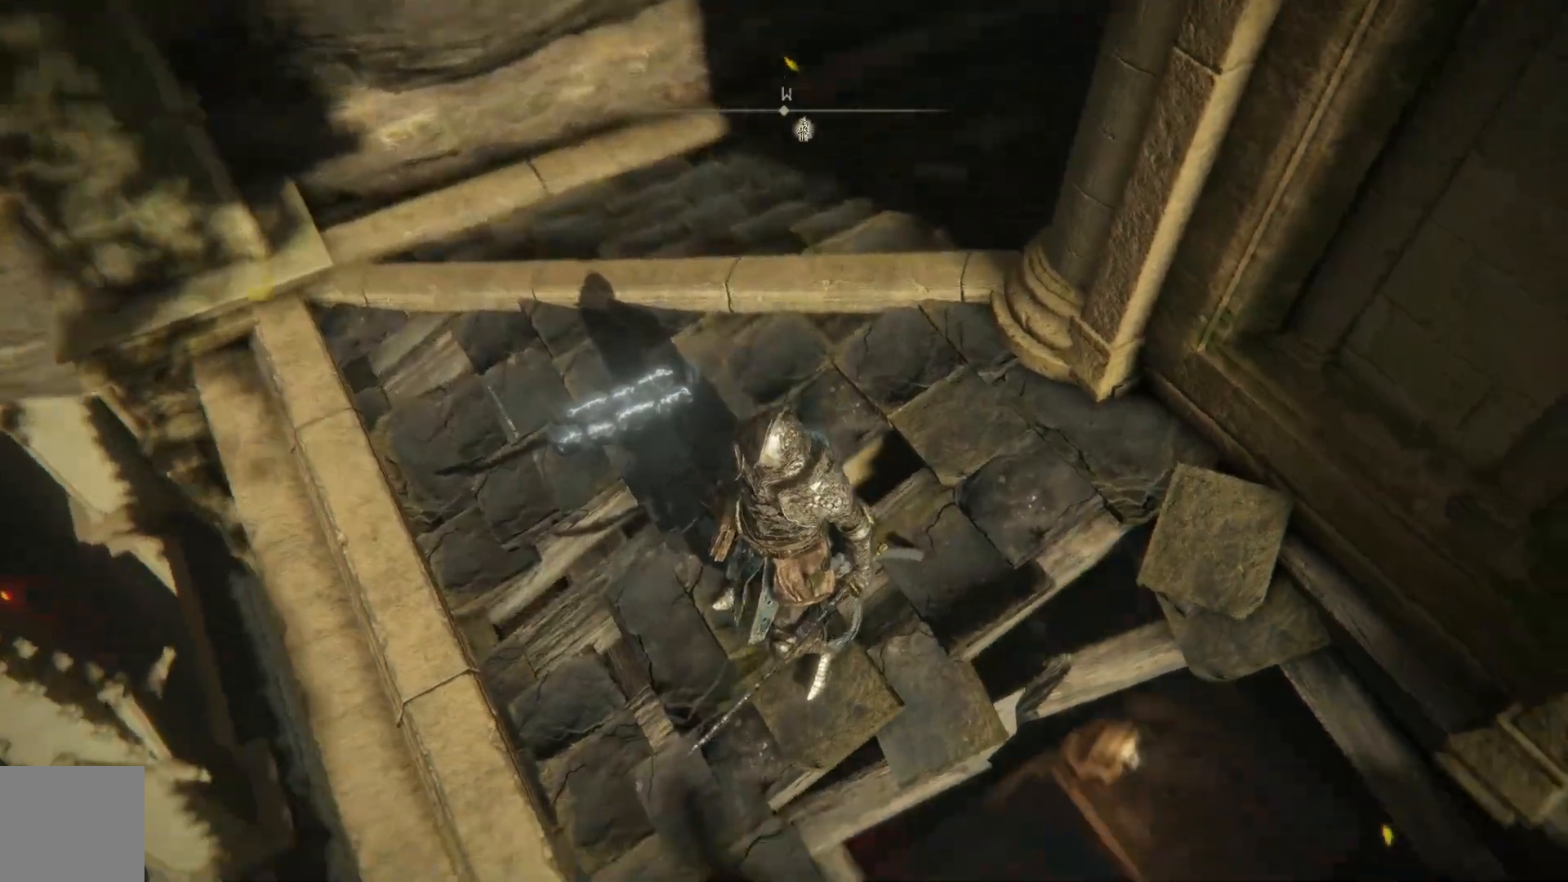
{"buttons": [], "left_stick": "center", "right_stick": "up", "events": [[167, "right_stick", "center"], [317, "right_stick", "up-right"], [400, "right_stick", "up"]]}
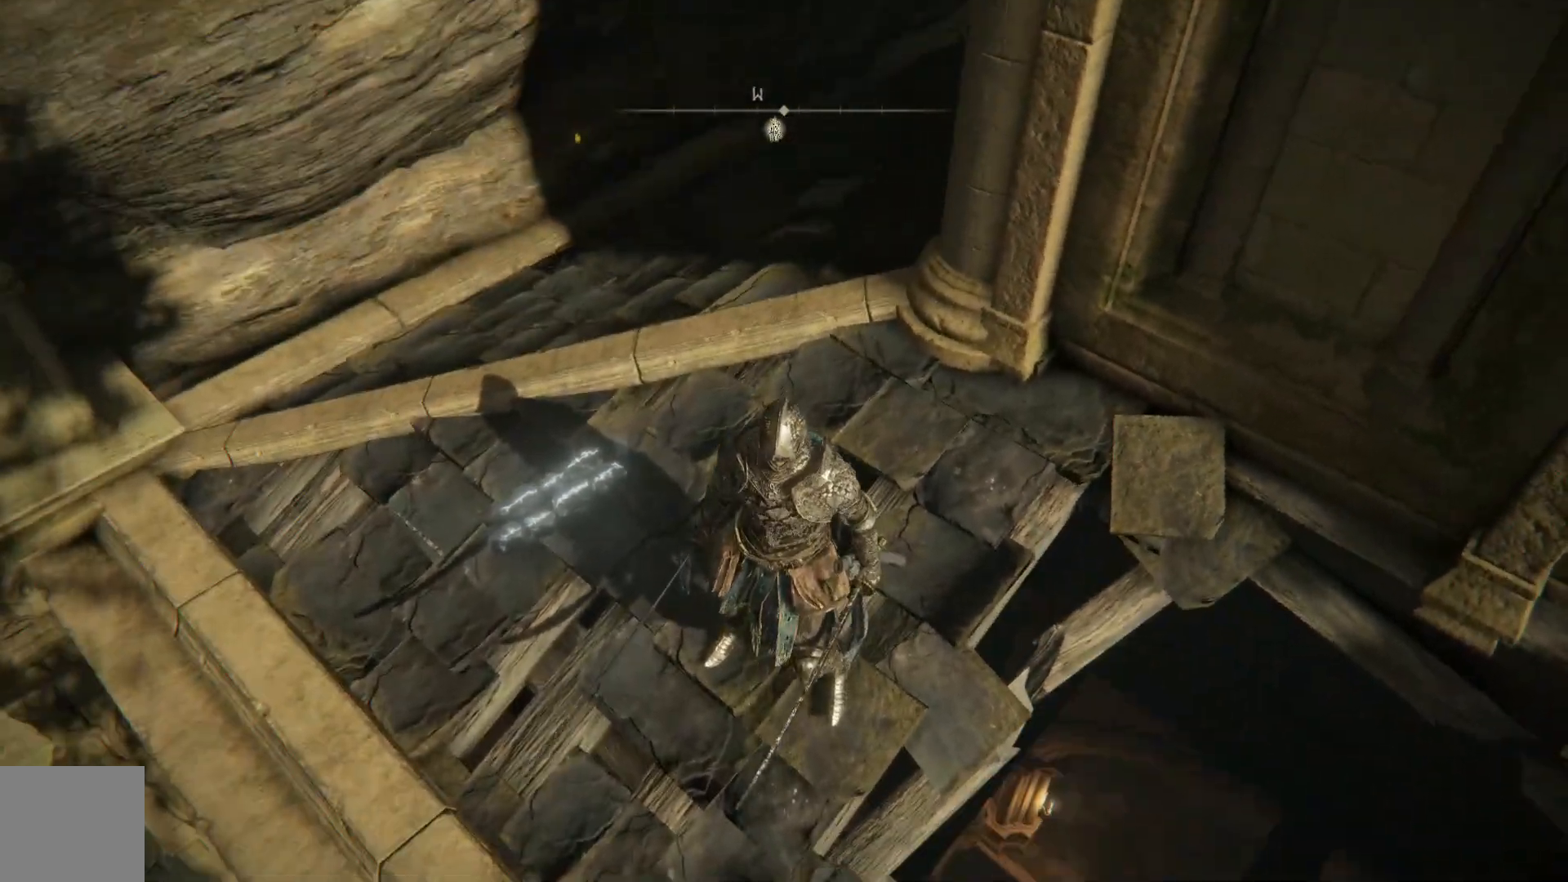
{"buttons": [], "left_stick": "center", "right_stick": "center", "events": [[50, "right_stick", "center"], [233, "right_stick", "left"], [417, "right_stick", "center"]]}
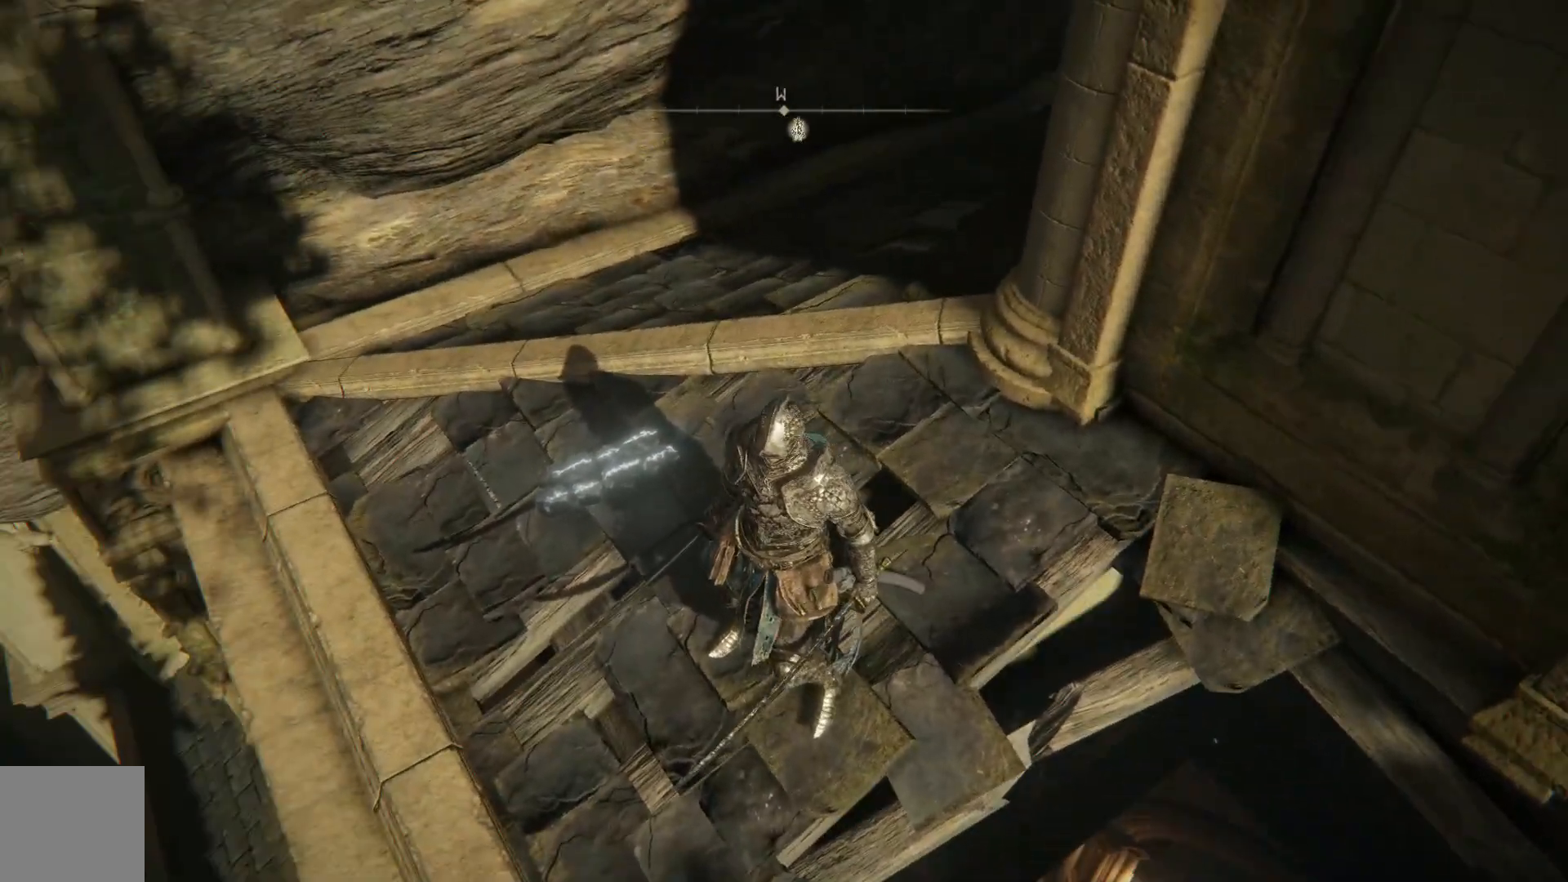
{"buttons": [], "left_stick": "center", "right_stick": "right", "events": [[100, "right_stick", "right"]]}
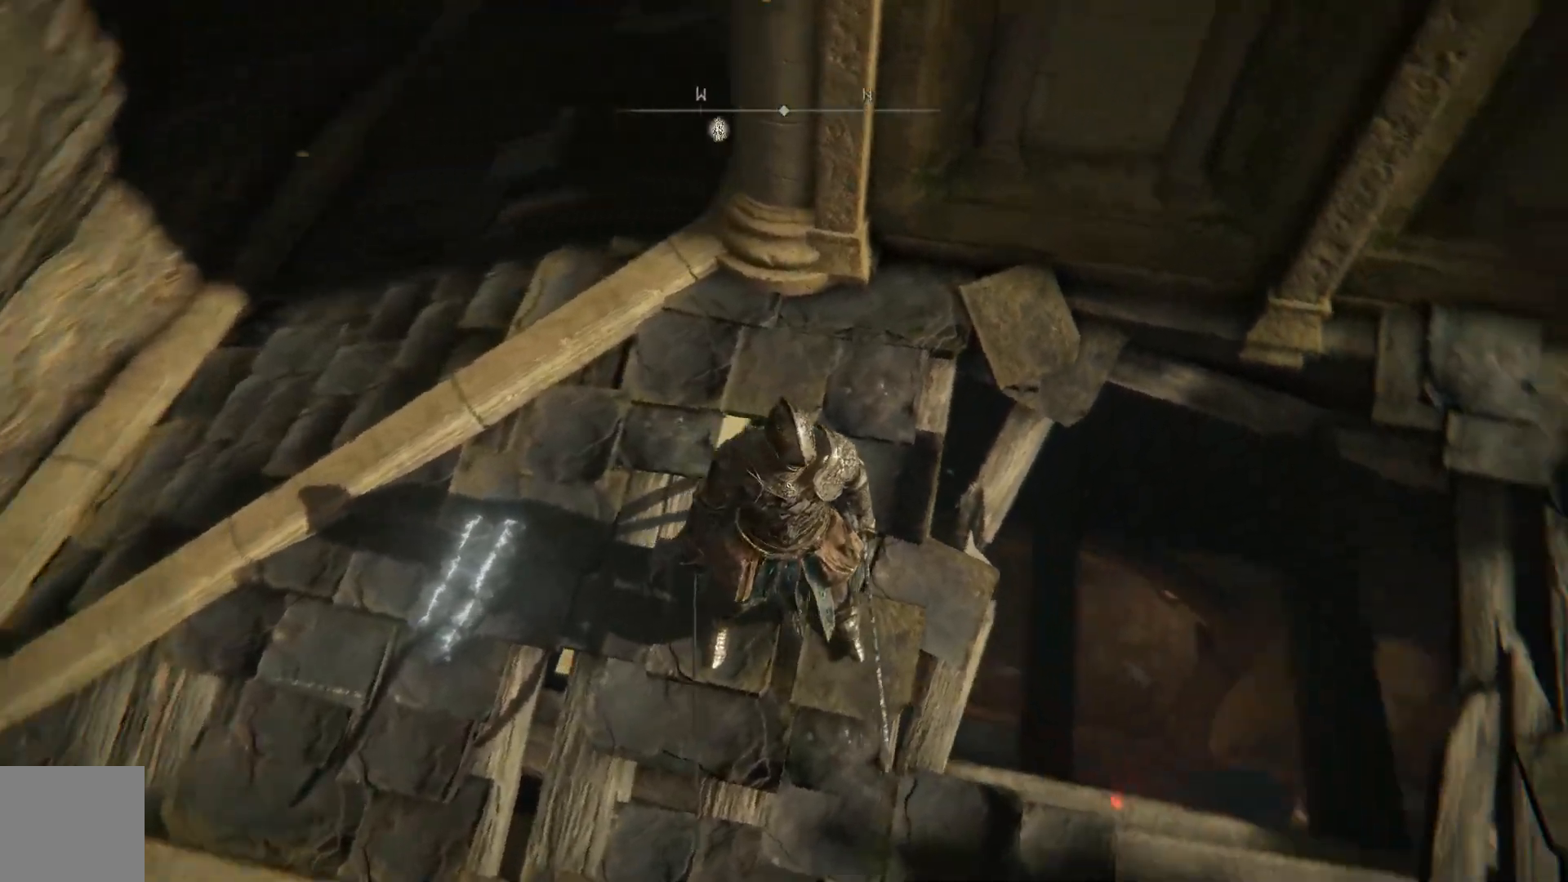
{"buttons": [], "left_stick": "center", "right_stick": "right", "events": []}
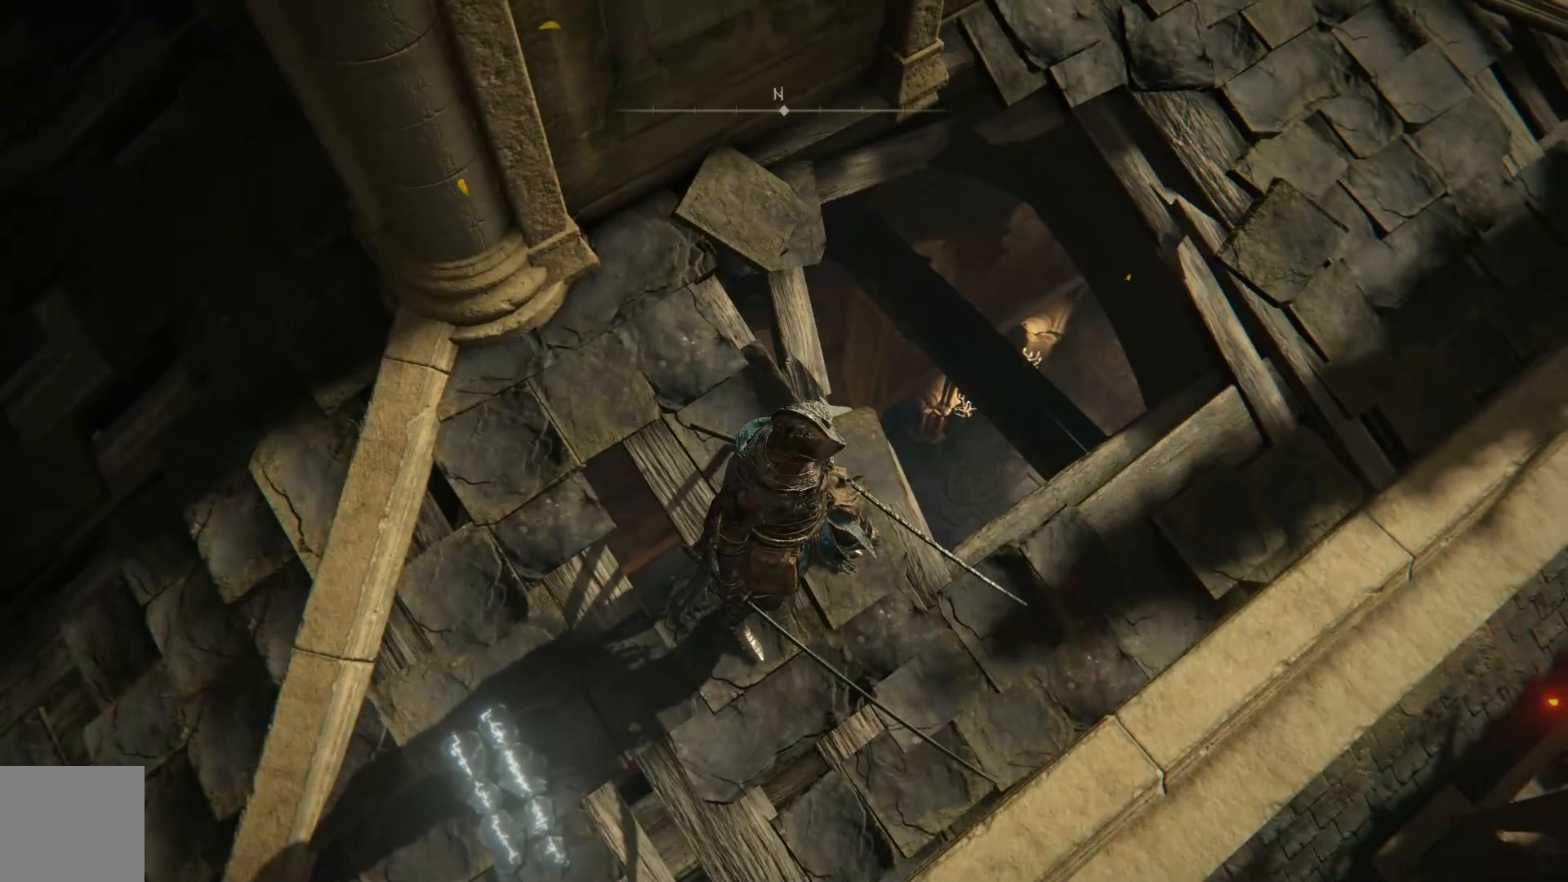
{"buttons": [], "left_stick": "up-right", "right_stick": "center", "events": [[83, "left_stick", "right"], [300, "right_stick", "center"], [367, "left_stick", "up-right"]]}
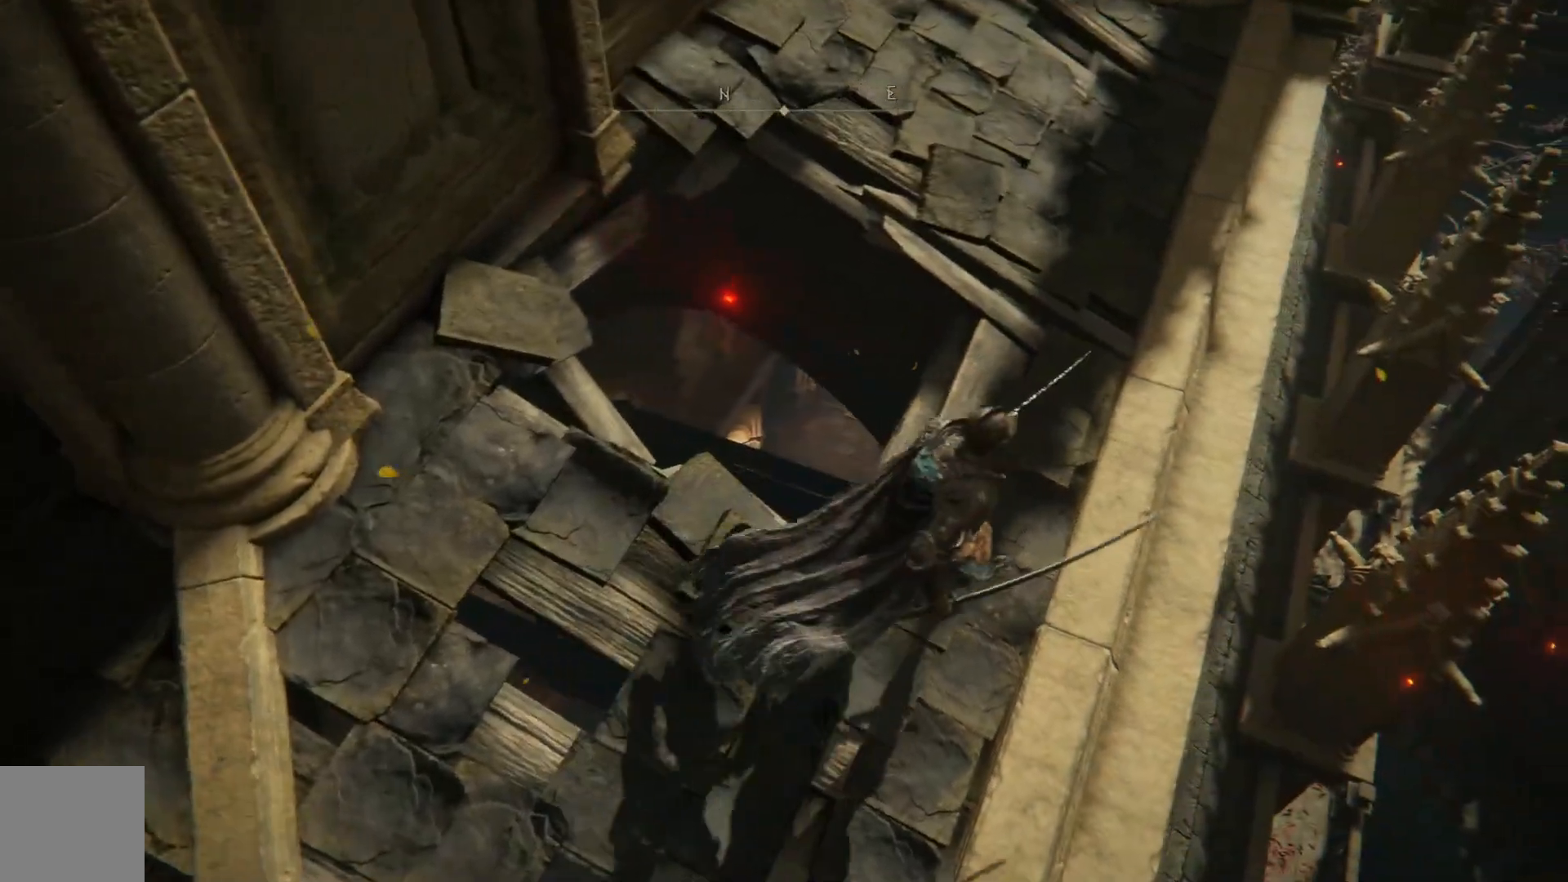
{"buttons": [], "left_stick": "up", "right_stick": "center", "events": [[483, "left_stick", "up"]]}
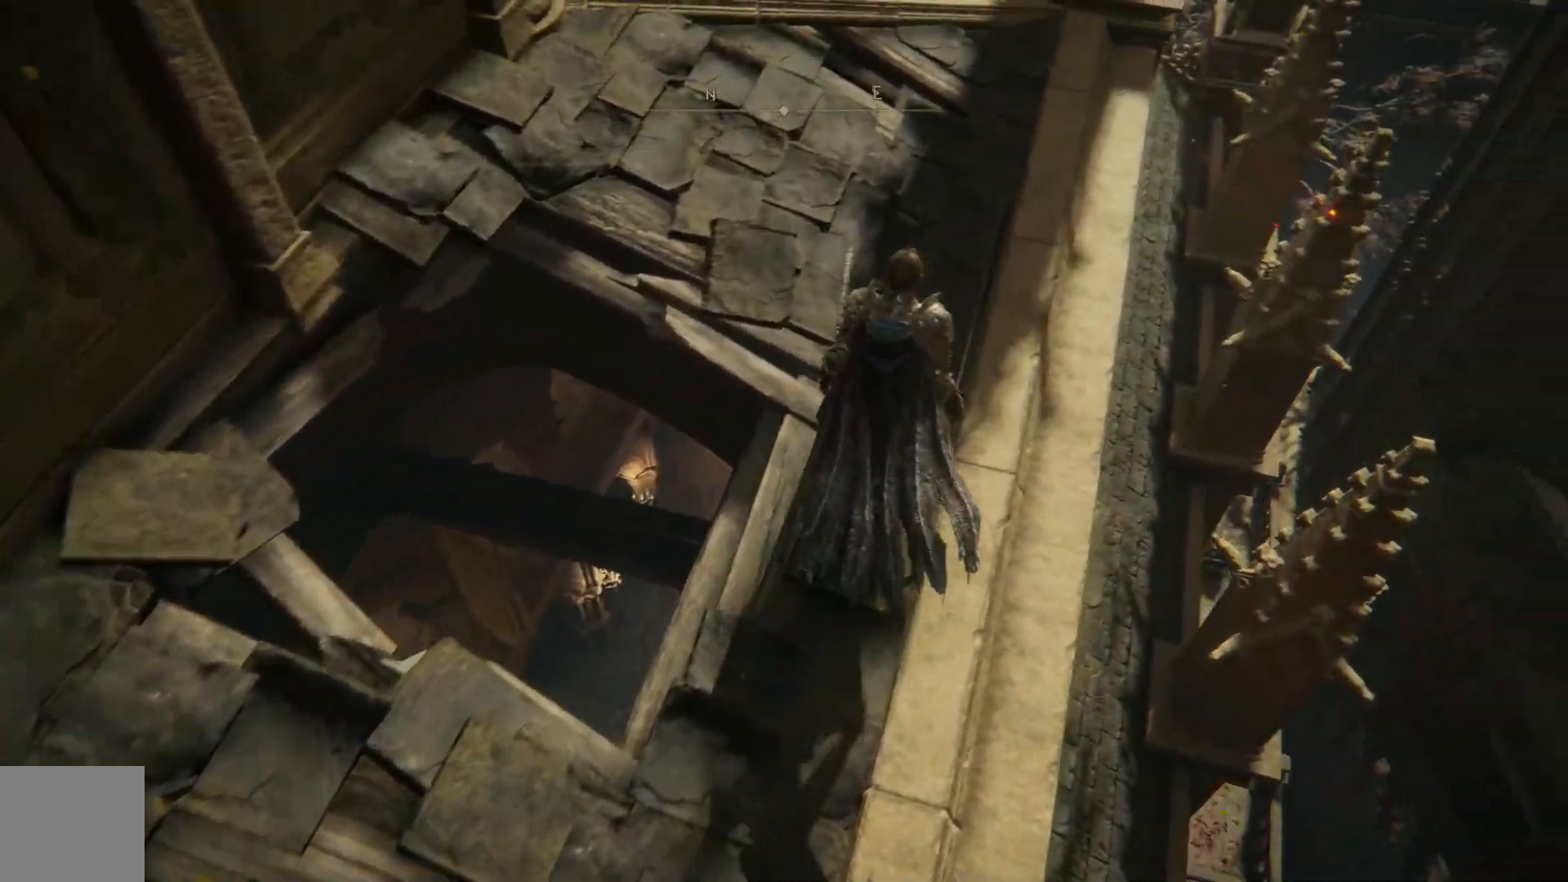
{"buttons": [], "left_stick": "up", "right_stick": "up-left", "events": [[167, "right_stick", "up-left"]]}
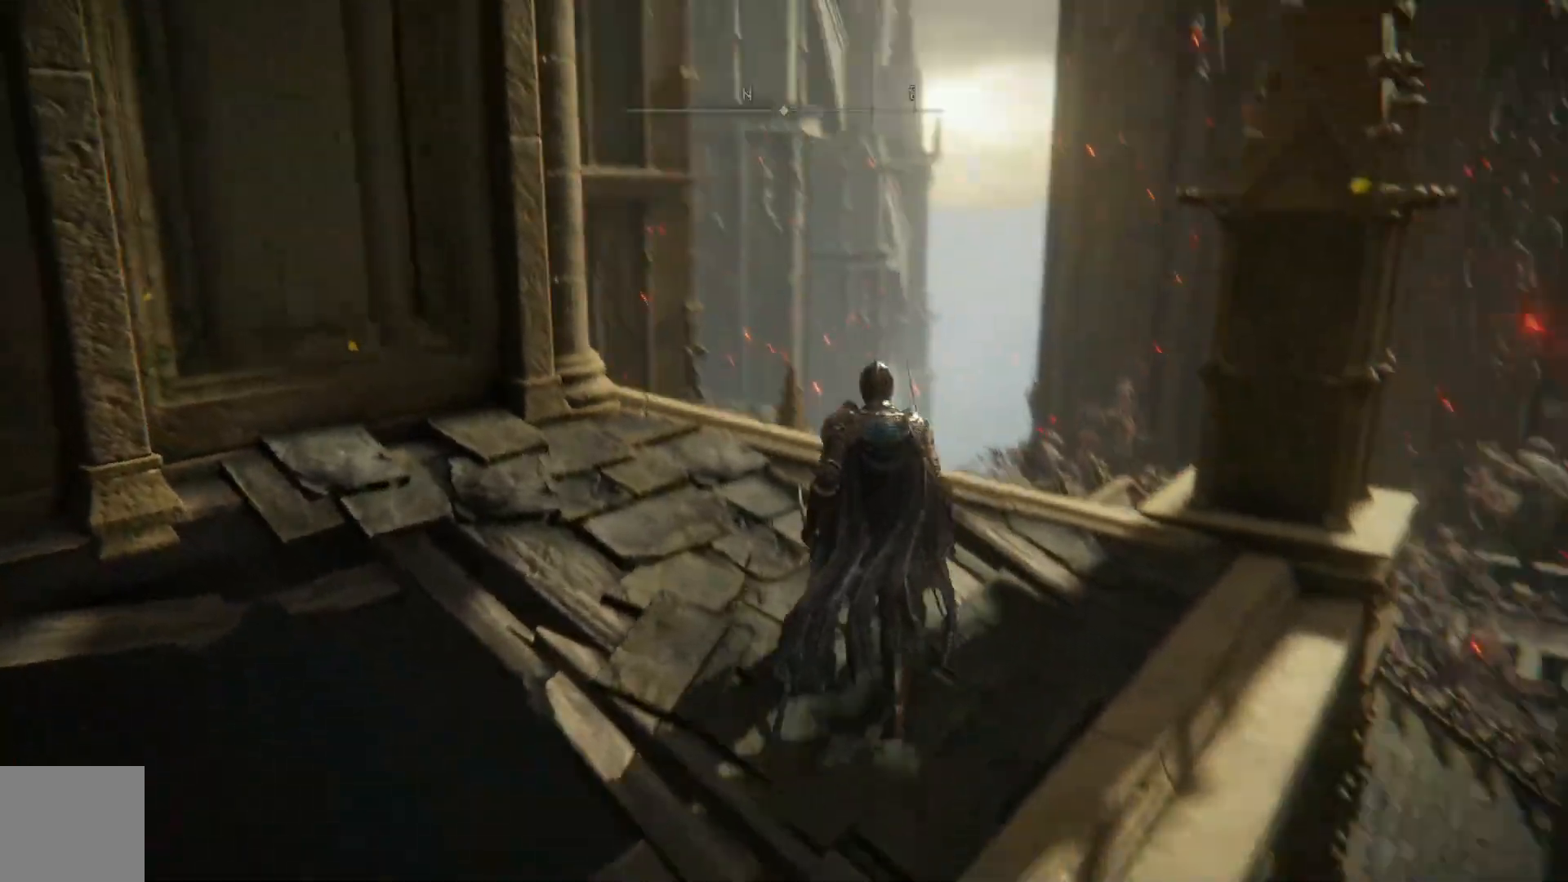
{"buttons": [], "left_stick": "up", "right_stick": "down-left", "events": [[117, "right_stick", "center"], [300, "right_stick", "down-left"]]}
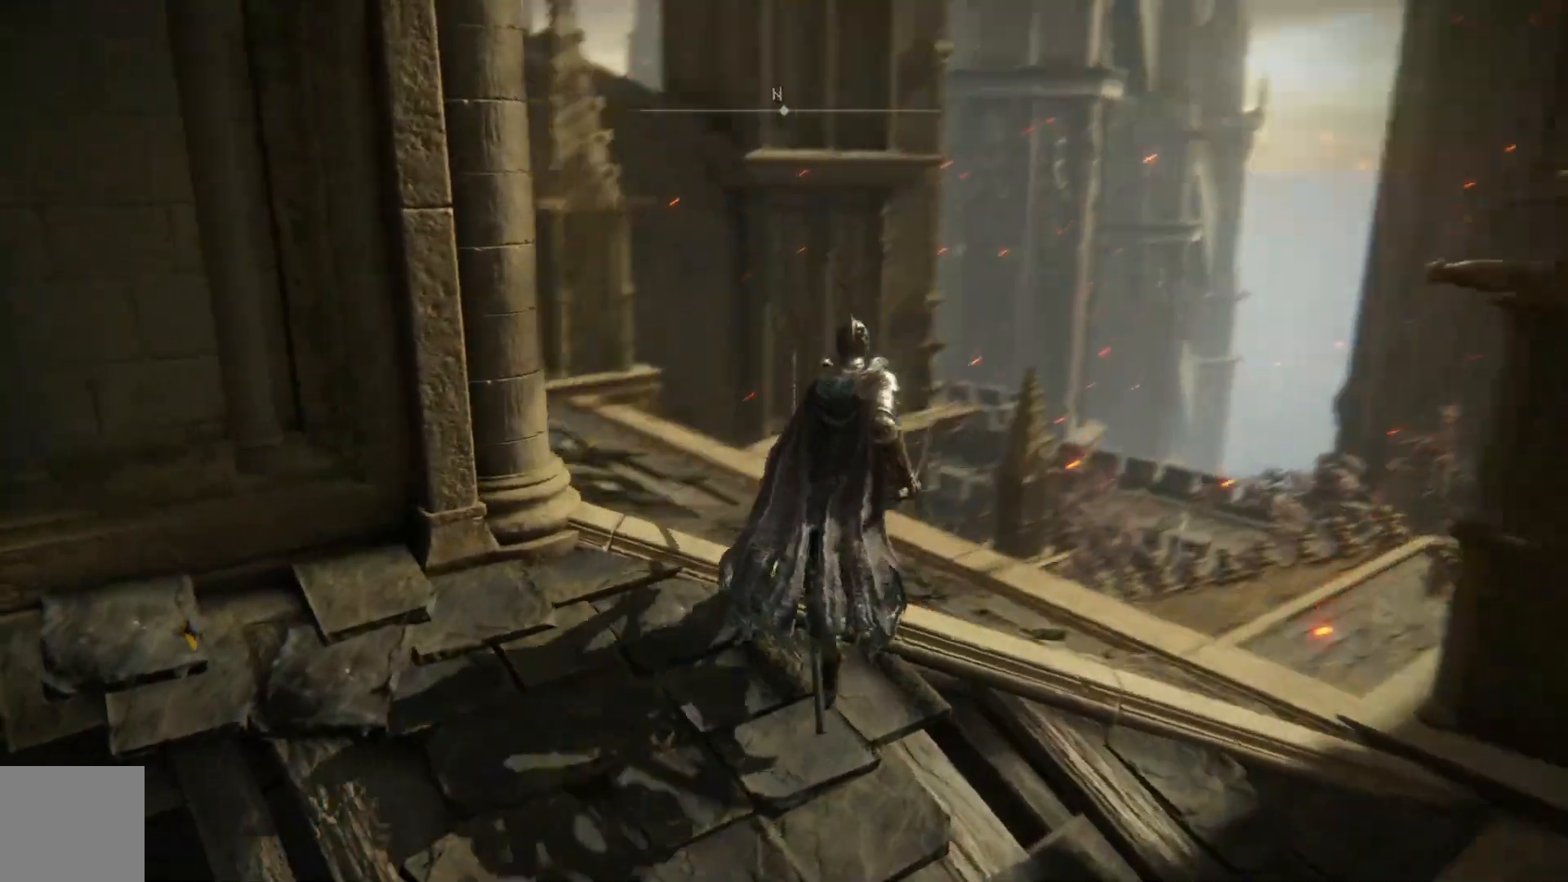
{"buttons": [], "left_stick": "up", "right_stick": "center", "events": [[250, "right_stick", "center"]]}